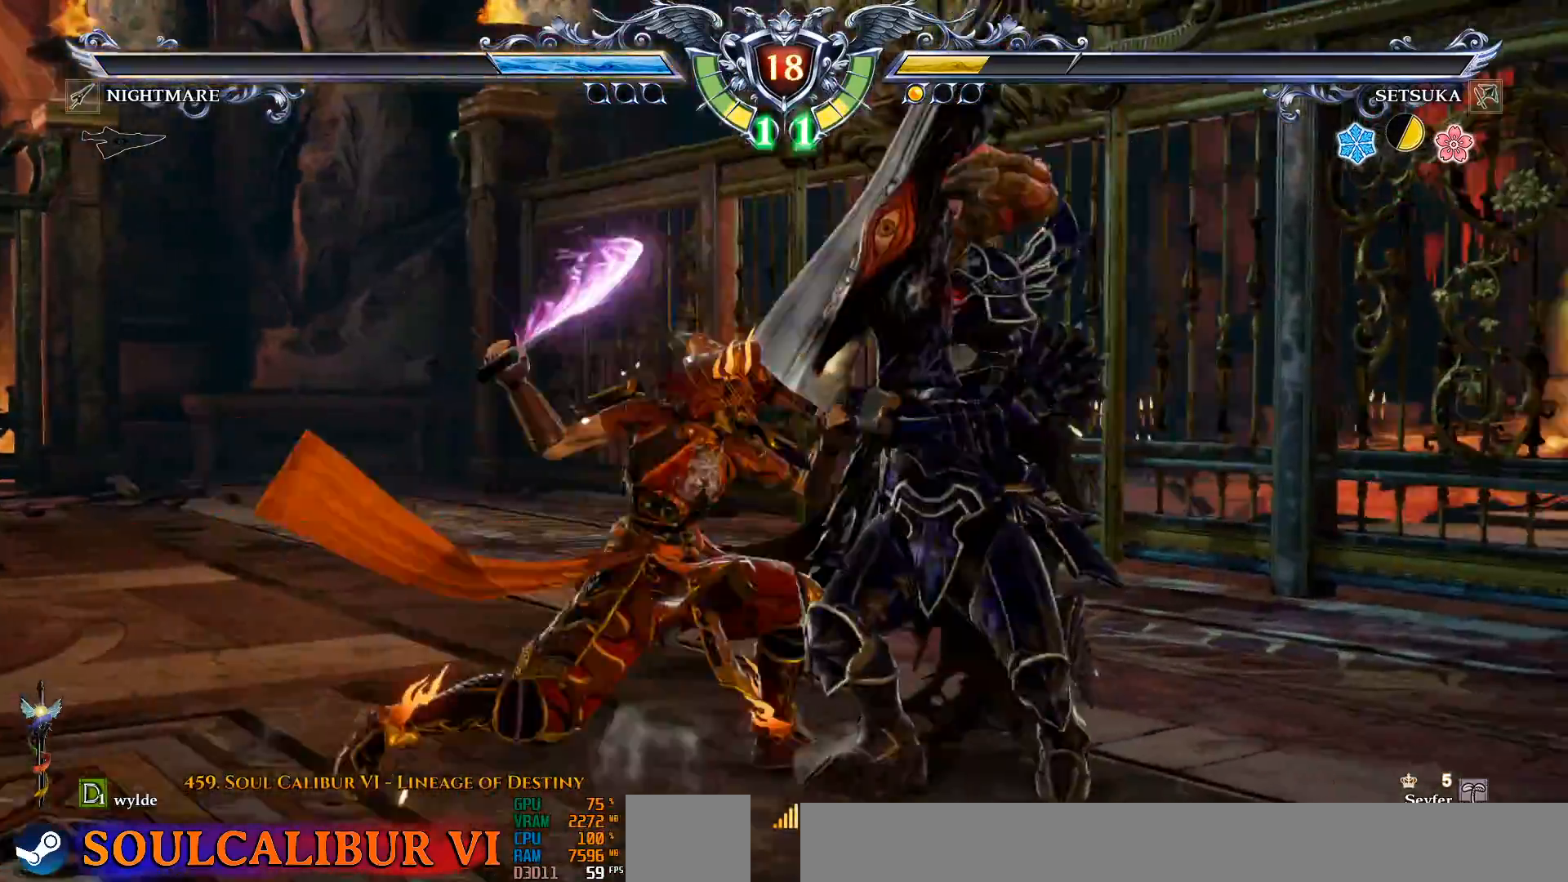
Gameplay with a controller (PlayStation layout); each line is a JSON object with the inputs held at the frame after it (dt_ms = milliseconds from this image to that frame). "events" lists button and stick changes between this image and that frame as [ms after this image, input, new state], when the widget could be followed in between. Not read: L1 R1 START.
{"dt_ms": 500, "buttons": ["DPAD_RIGHT"], "left_stick": "center", "right_stick": "center", "events": [[67, "SQUARE", "down"], [83, "DPAD_LEFT", "up"], [117, "SQUARE", "up"], [367, "DPAD_DOWN", "down"], [417, "DPAD_RIGHT", "down"], [450, "DPAD_DOWN", "up"]]}
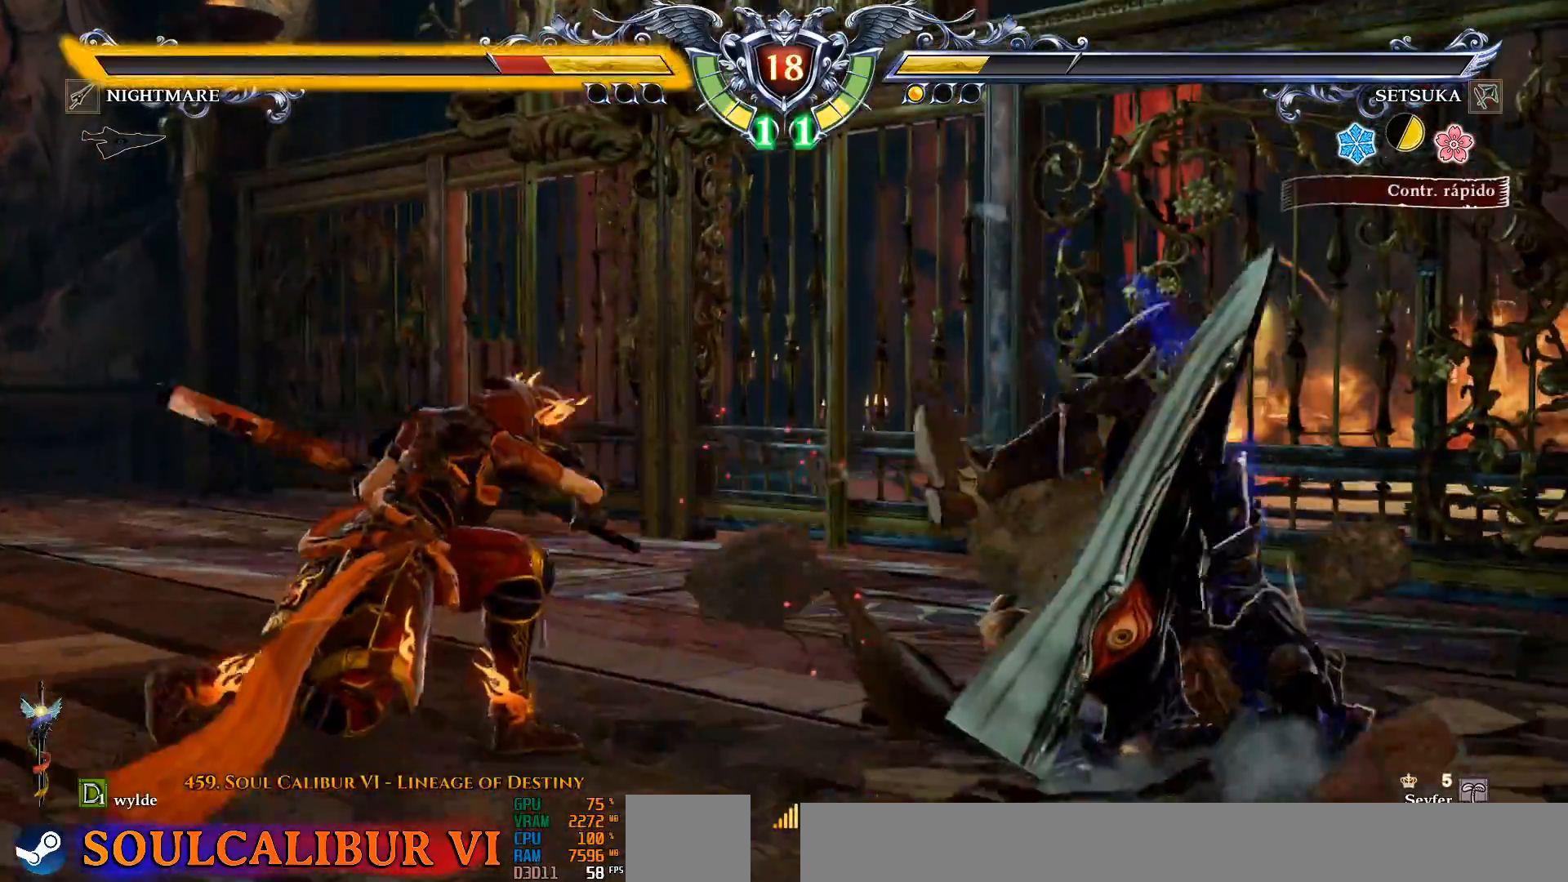
{"dt_ms": 500, "buttons": ["DPAD_DOWN"], "left_stick": "center", "right_stick": "center", "events": [[33, "DPAD_DOWN", "down"], [33, "DPAD_RIGHT", "up"], [133, "L2", "down"], [200, "L2", "up"], [283, "L2", "down"], [317, "L2", "up"], [400, "L2", "down"], [450, "L2", "up"]]}
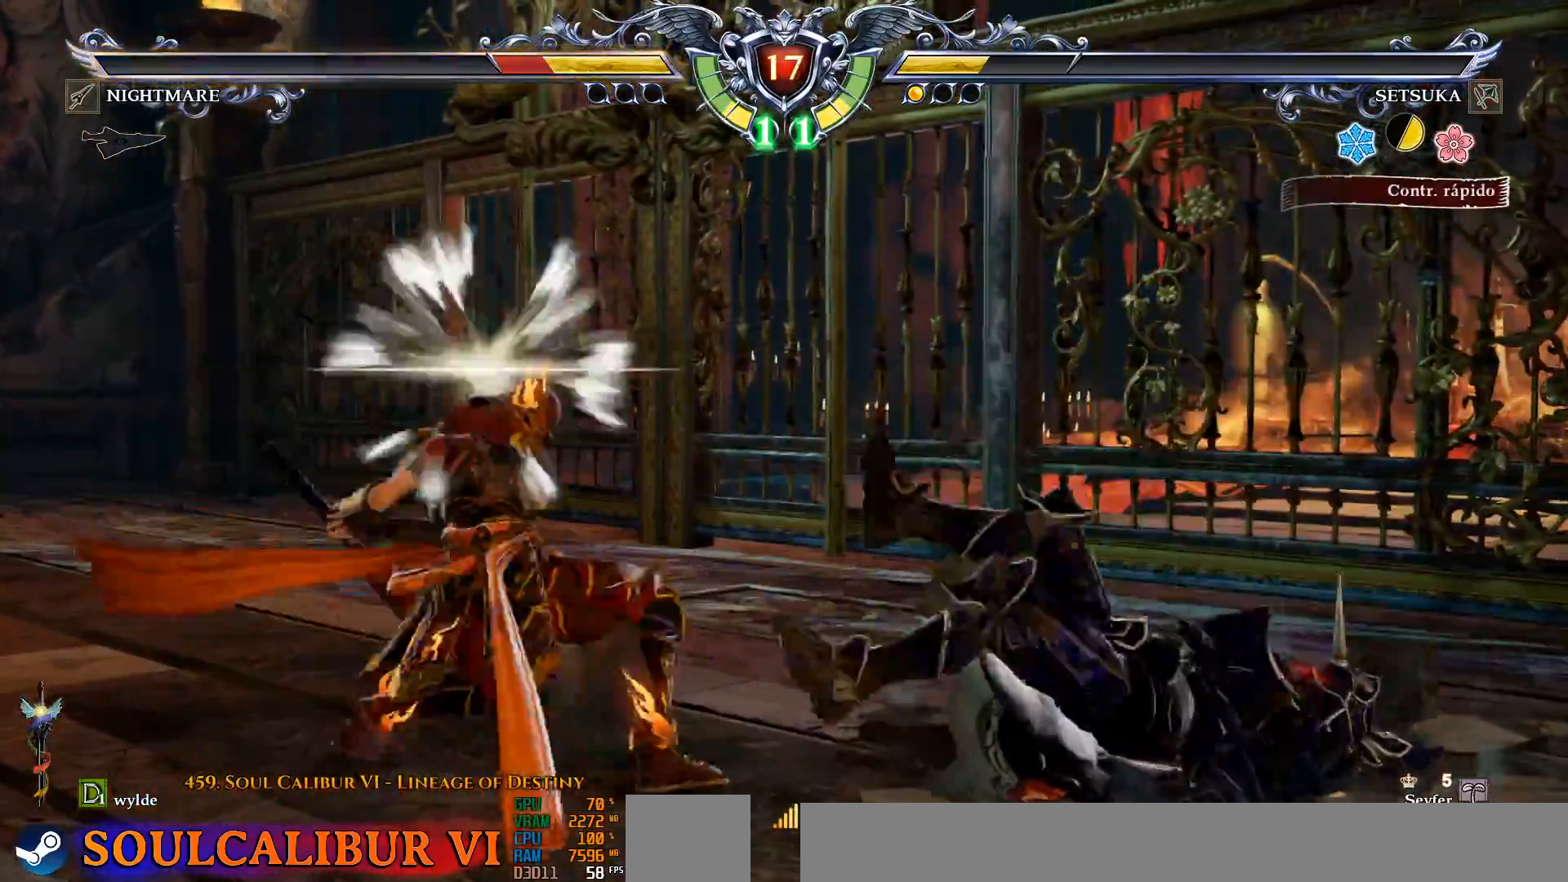
{"dt_ms": 500, "buttons": ["CROSS"], "left_stick": "center", "right_stick": "center", "events": [[17, "L2", "down"], [83, "L2", "up"], [150, "L2", "down"], [217, "L2", "up"], [317, "CROSS", "down"], [400, "DPAD_DOWN", "up"], [417, "CROSS", "up"], [467, "CROSS", "down"]]}
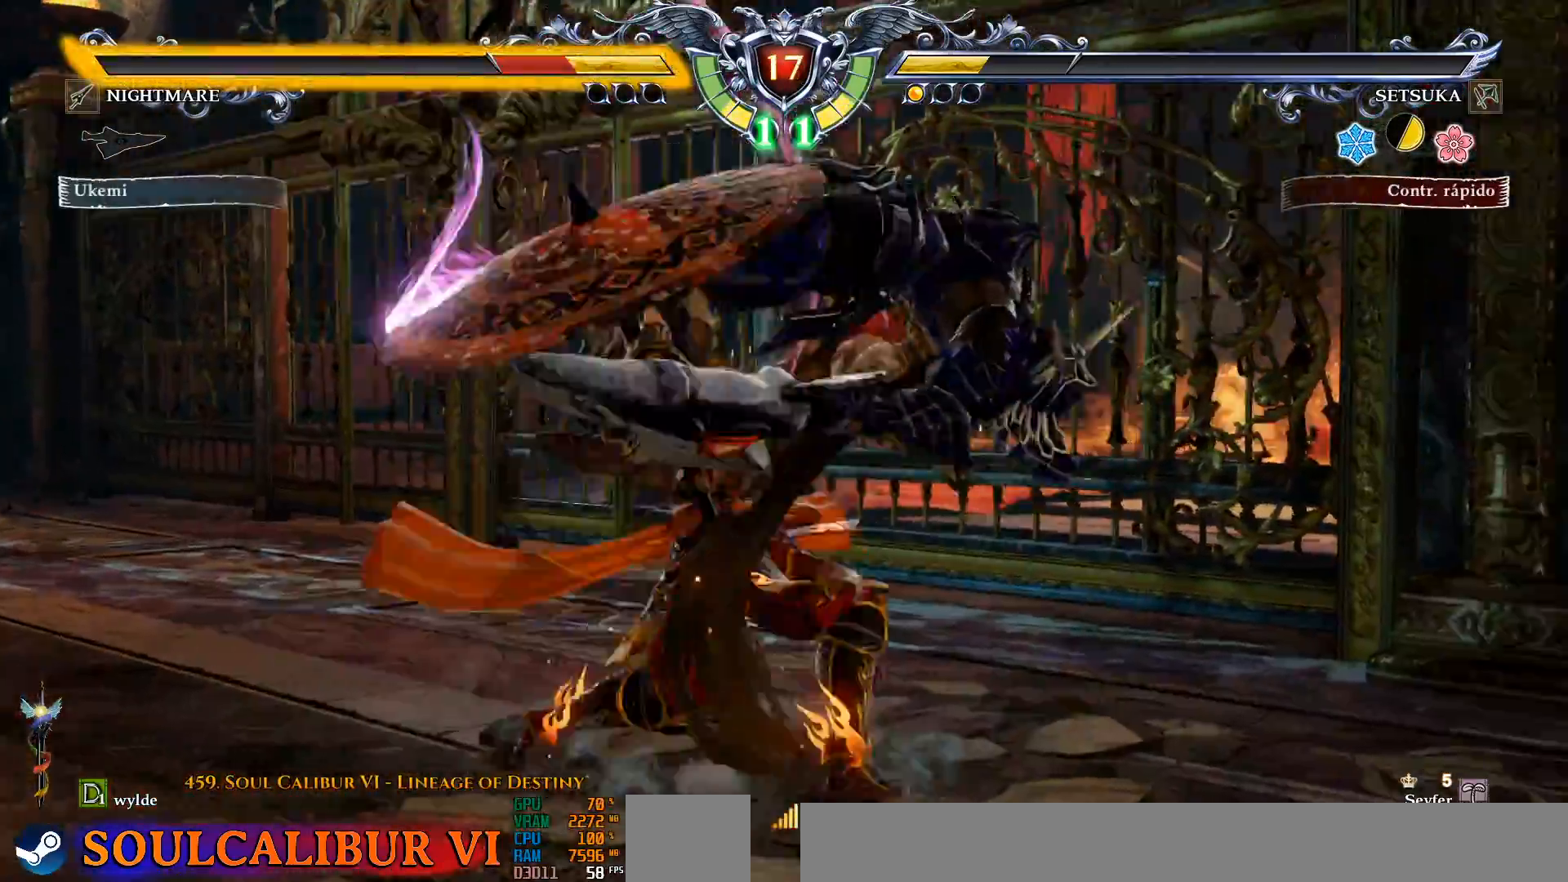
{"dt_ms": 500, "buttons": ["DPAD_DOWN", "DPAD_RIGHT"], "left_stick": "center", "right_stick": "center", "events": [[167, "CROSS", "up"], [200, "DPAD_DOWN", "down"], [200, "DPAD_RIGHT", "down"], [250, "TRIANGLE", "down"], [500, "TRIANGLE", "up"]]}
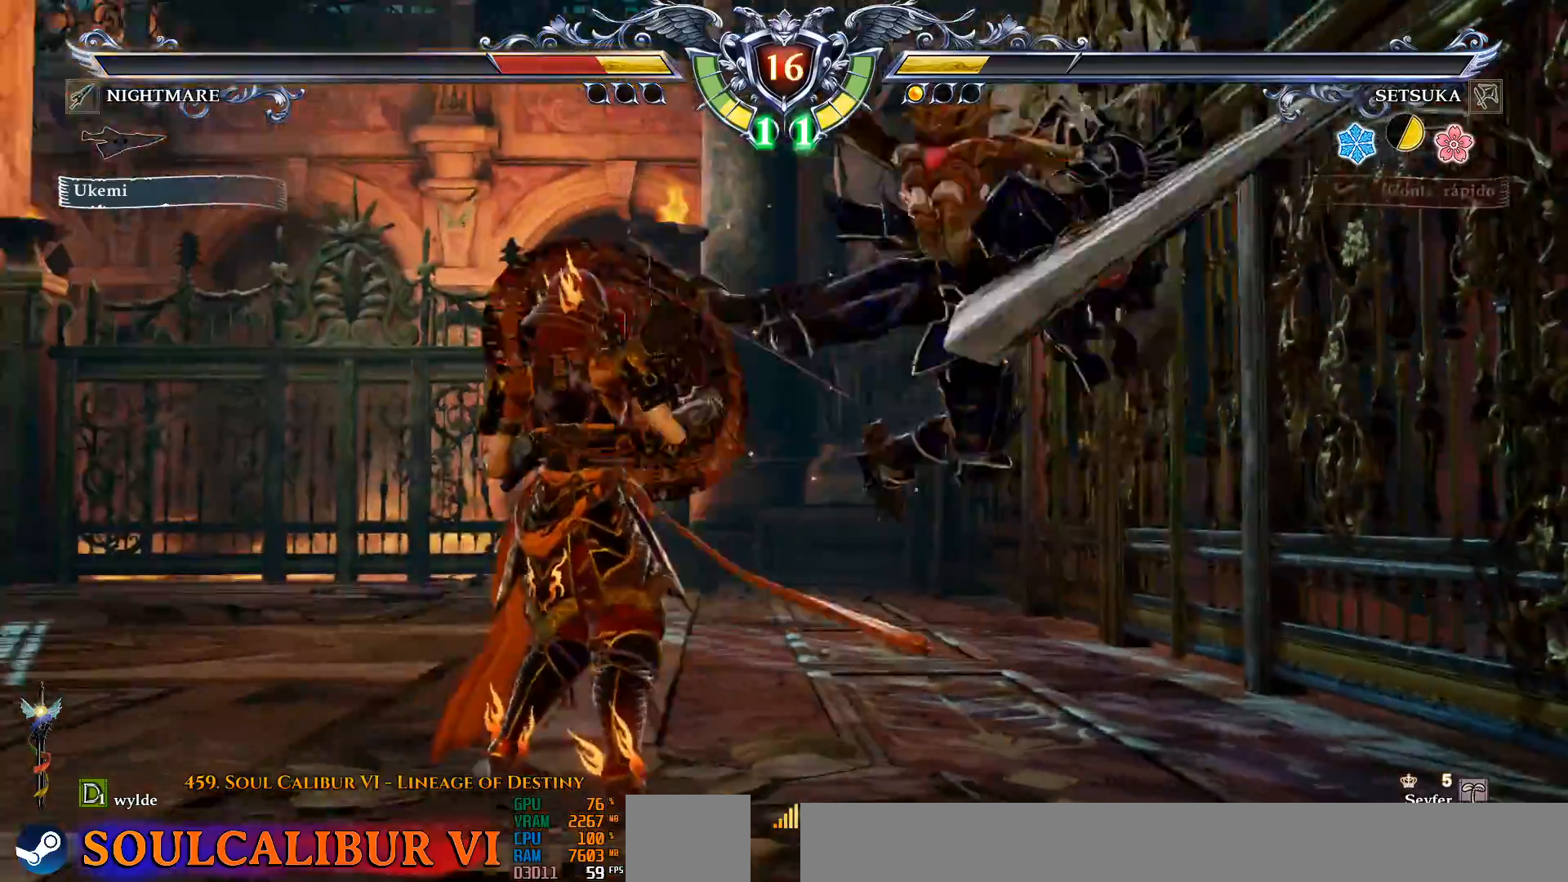
{"dt_ms": 500, "buttons": ["DPAD_DOWN", "DPAD_RIGHT"], "left_stick": "center", "right_stick": "center", "events": [[100, "TRIANGLE", "down"], [133, "TRIANGLE", "up"], [233, "TRIANGLE", "down"], [300, "TRIANGLE", "up"], [367, "TRIANGLE", "down"], [450, "TRIANGLE", "up"]]}
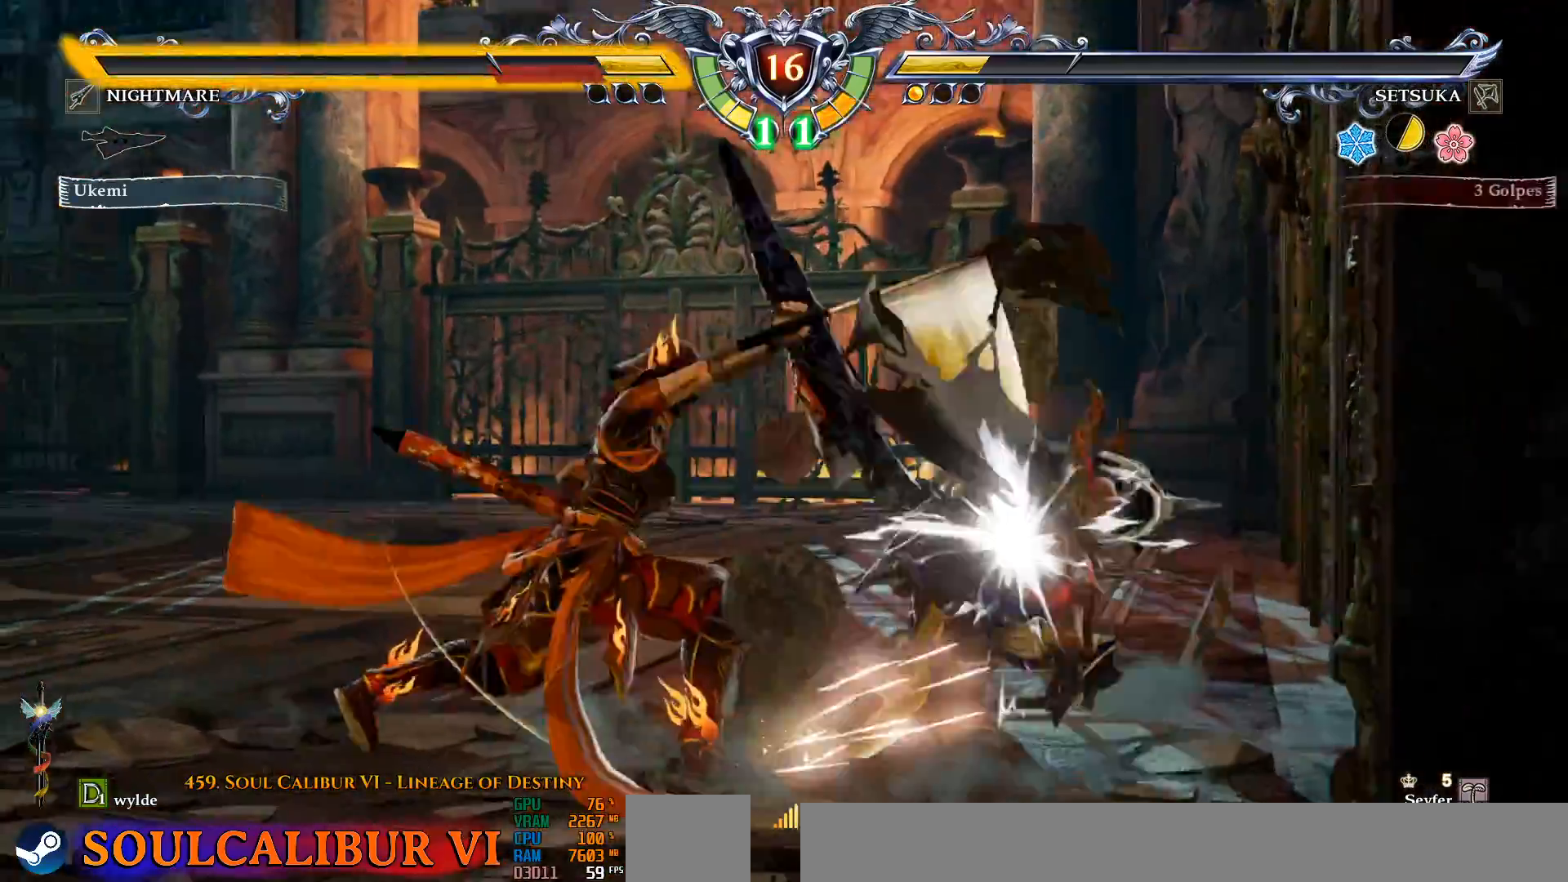
{"dt_ms": 500, "buttons": ["CROSS"], "left_stick": "center", "right_stick": "center", "events": [[83, "DPAD_DOWN", "up"], [83, "DPAD_RIGHT", "up"], [283, "DPAD_DOWN", "down"], [333, "DPAD_DOWN", "up"], [467, "CROSS", "down"]]}
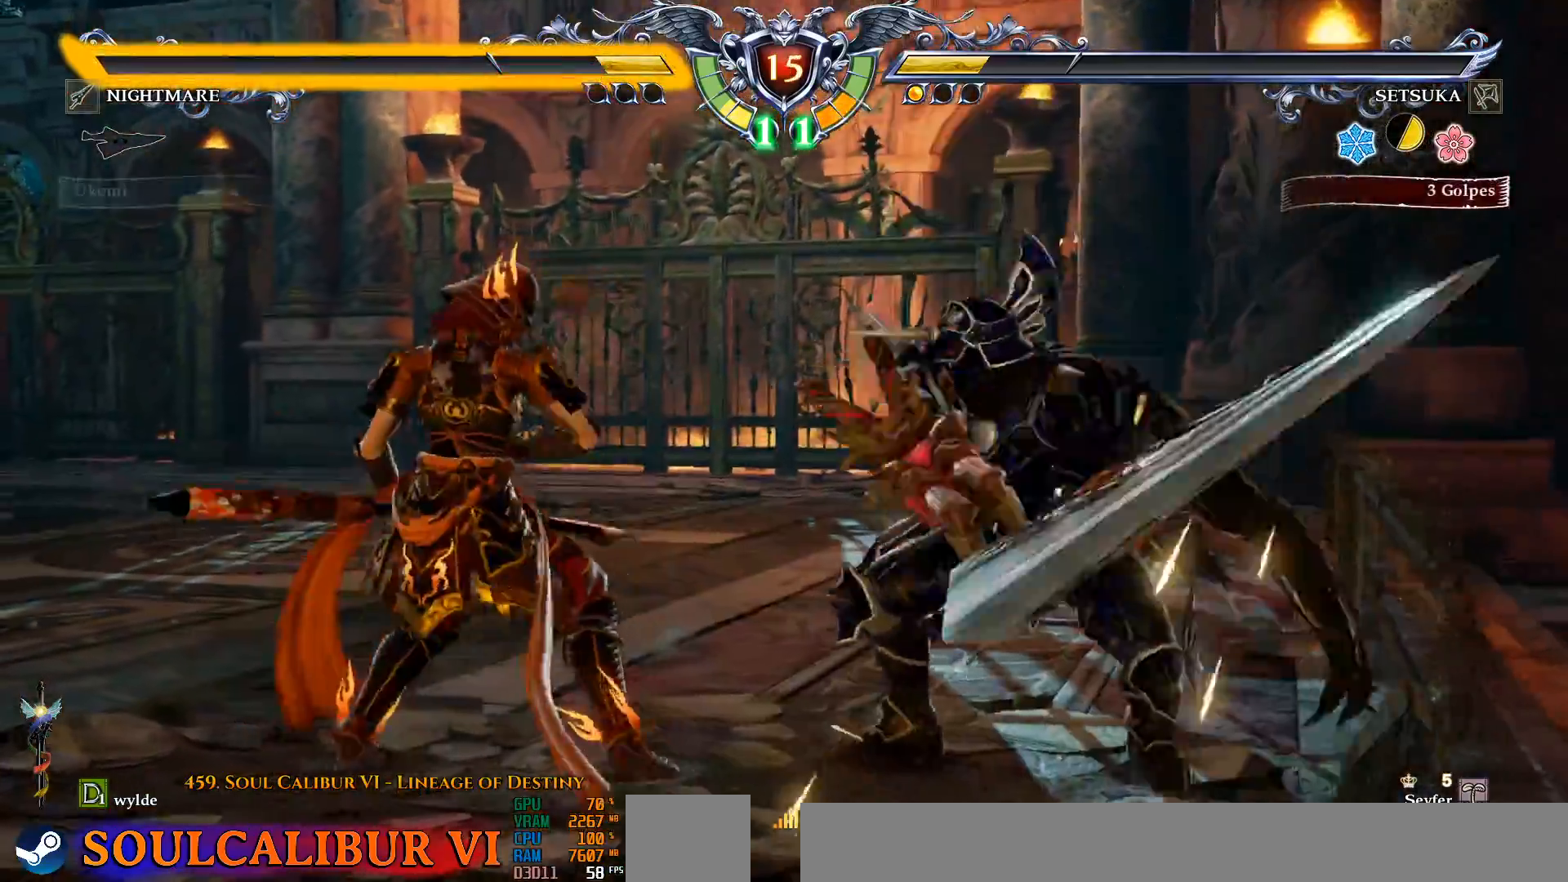
{"dt_ms": 500, "buttons": ["CROSS"], "left_stick": "center", "right_stick": "center", "events": []}
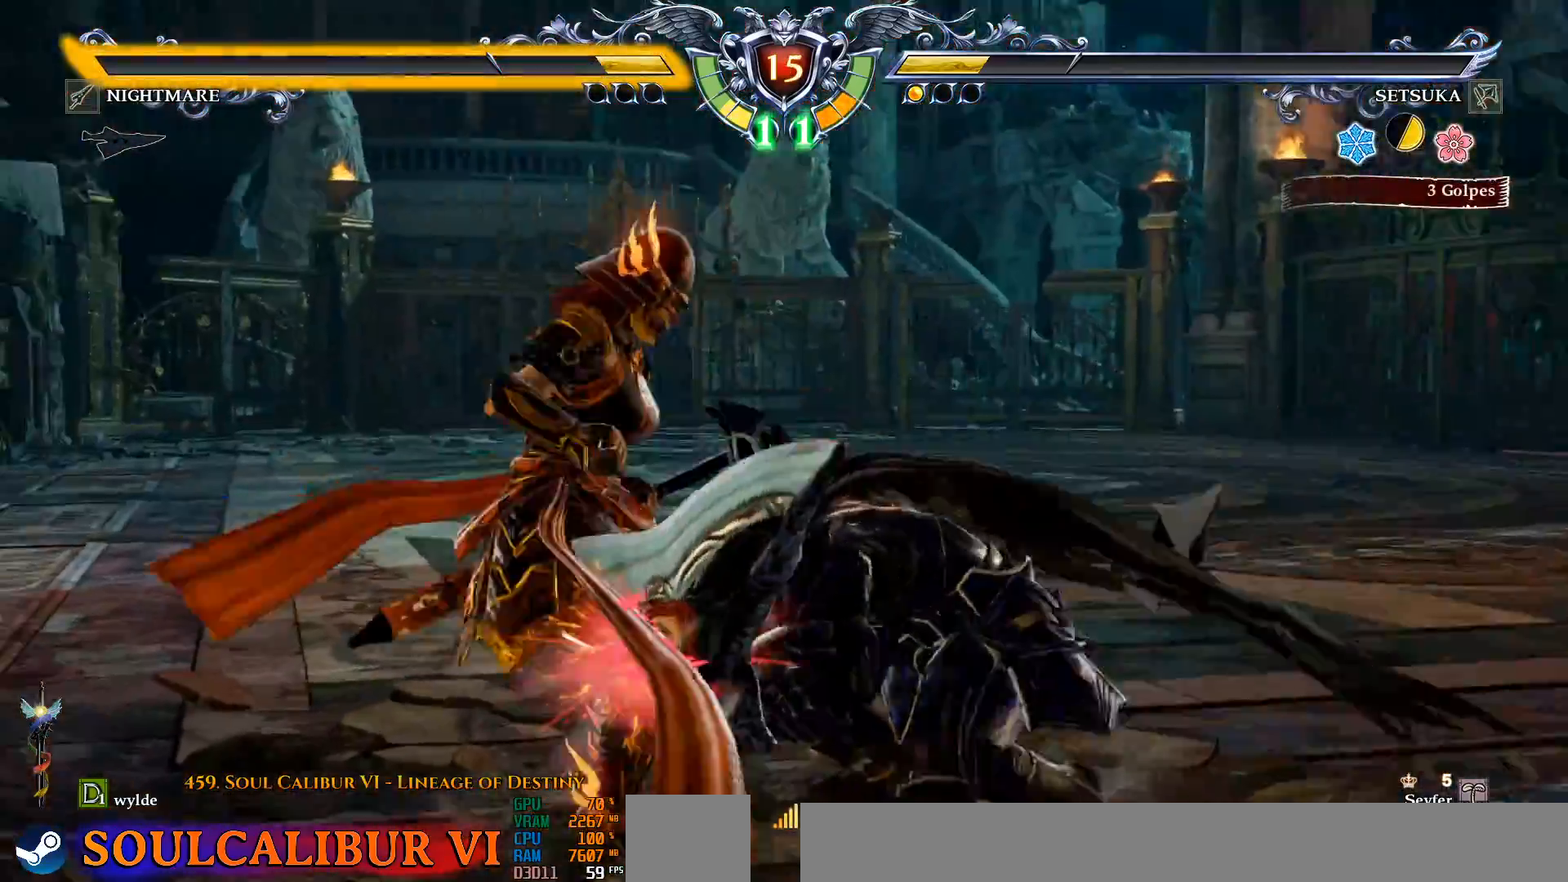
{"dt_ms": 500, "buttons": [], "left_stick": "center", "right_stick": "center", "events": [[33, "SQUARE", "down"], [67, "CROSS", "up"], [67, "DPAD_RIGHT", "down"], [167, "CROSS", "down"], [167, "DPAD_LEFT", "down"], [167, "DPAD_RIGHT", "up"], [167, "SQUARE", "up"], [217, "SQUARE", "down"], [300, "SQUARE", "up"], [317, "CROSS", "up"], [350, "DPAD_LEFT", "up"]]}
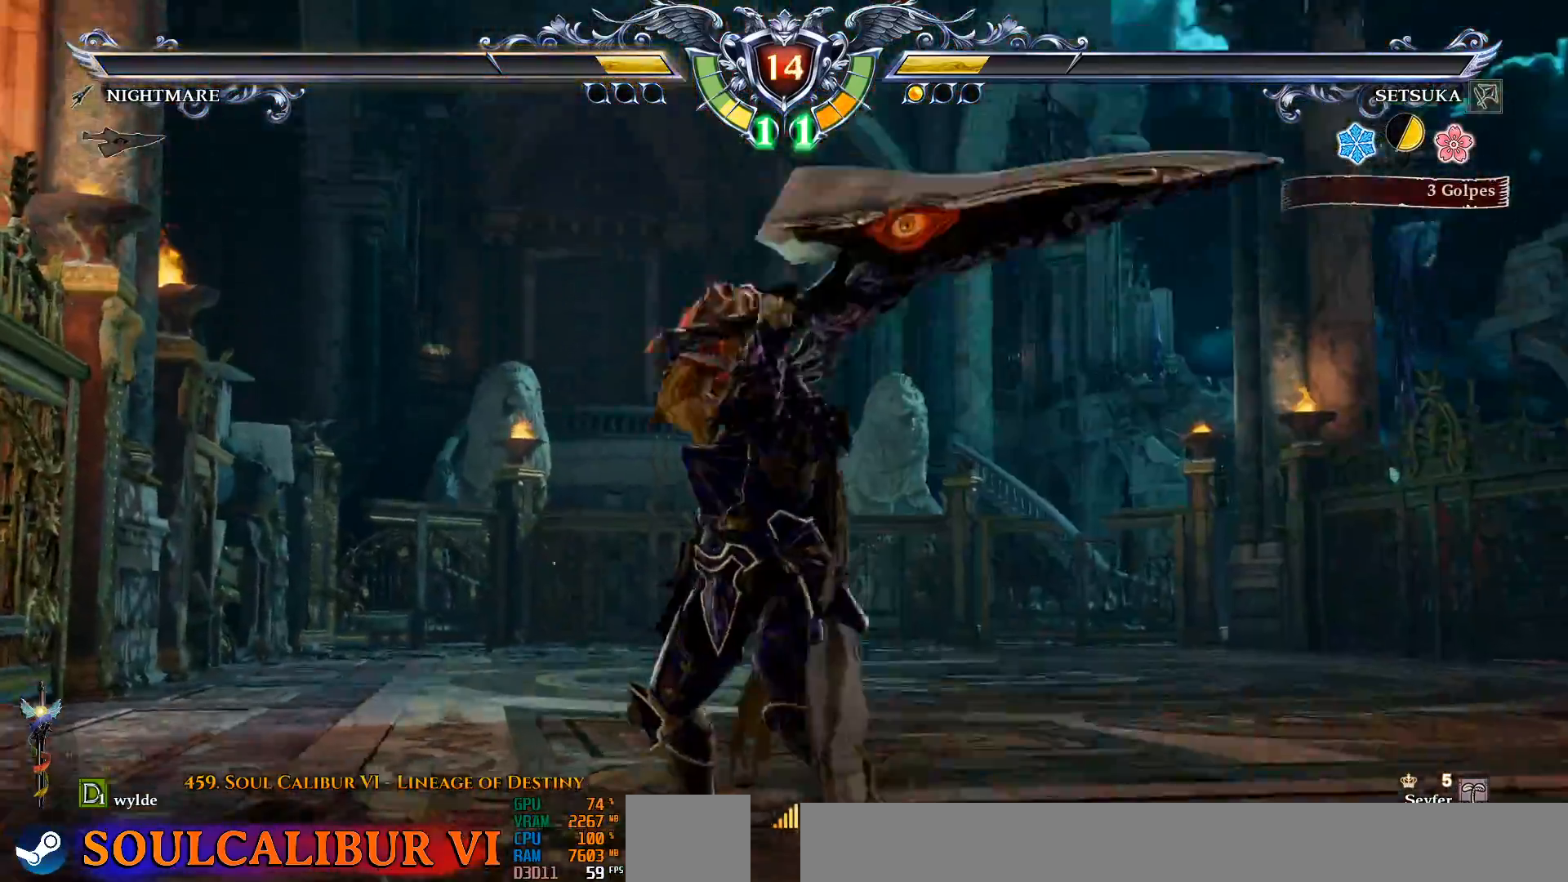
{"dt_ms": 500, "buttons": ["CROSS", "DPAD_RIGHT"], "left_stick": "center", "right_stick": "center", "events": [[83, "DPAD_RIGHT", "down"], [117, "CROSS", "down"], [200, "CROSS", "up"], [250, "CROSS", "down"]]}
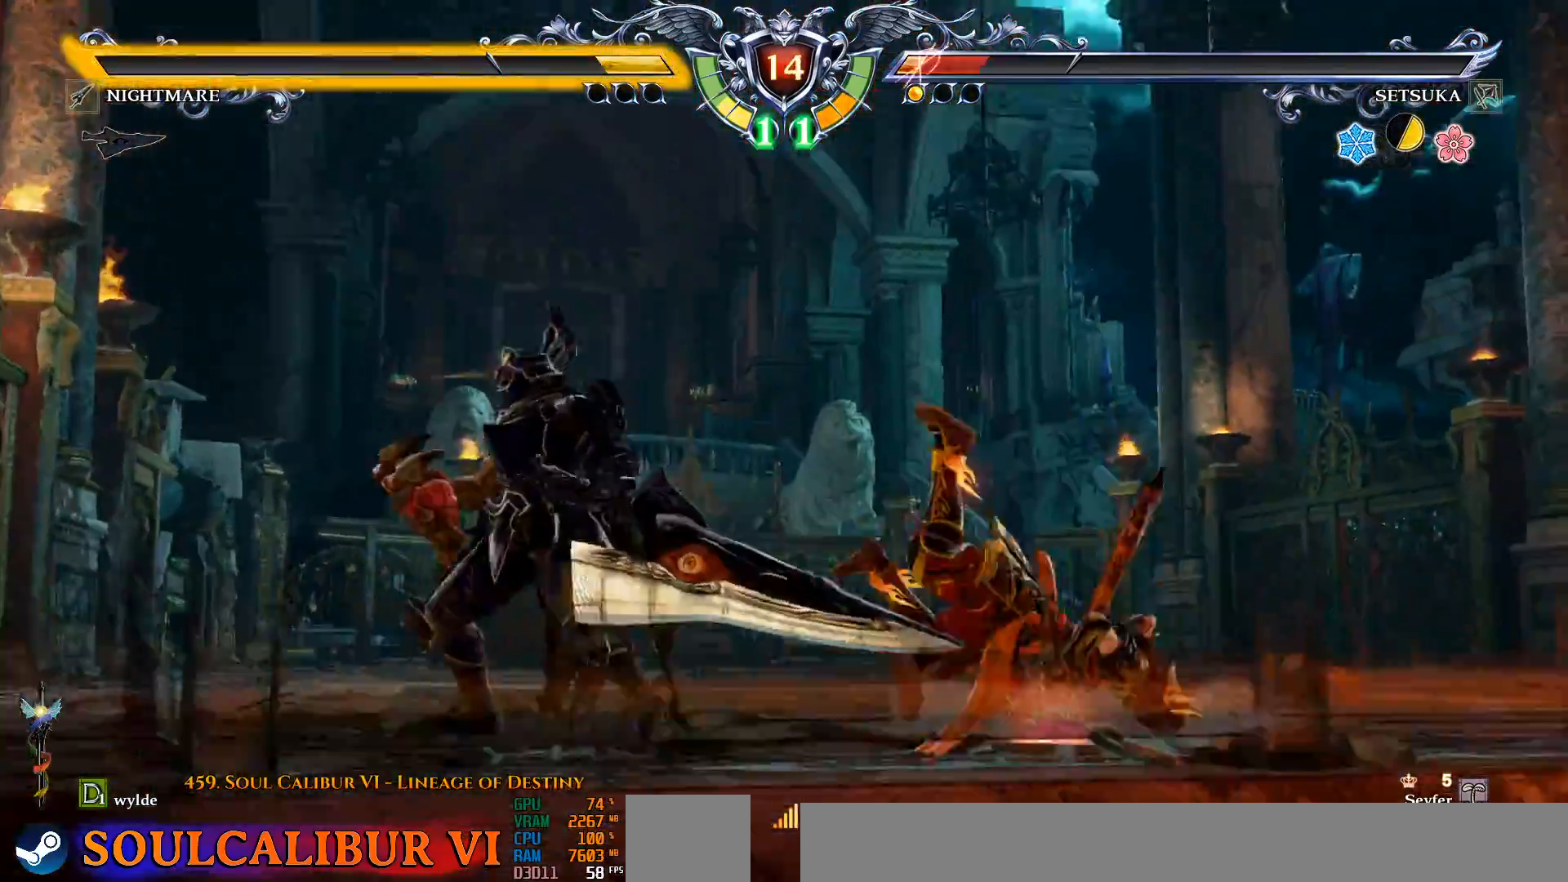
{"dt_ms": 500, "buttons": ["CROSS"], "left_stick": "center", "right_stick": "center", "events": [[183, "CROSS", "up"], [250, "CROSS", "down"], [317, "DPAD_RIGHT", "up"]]}
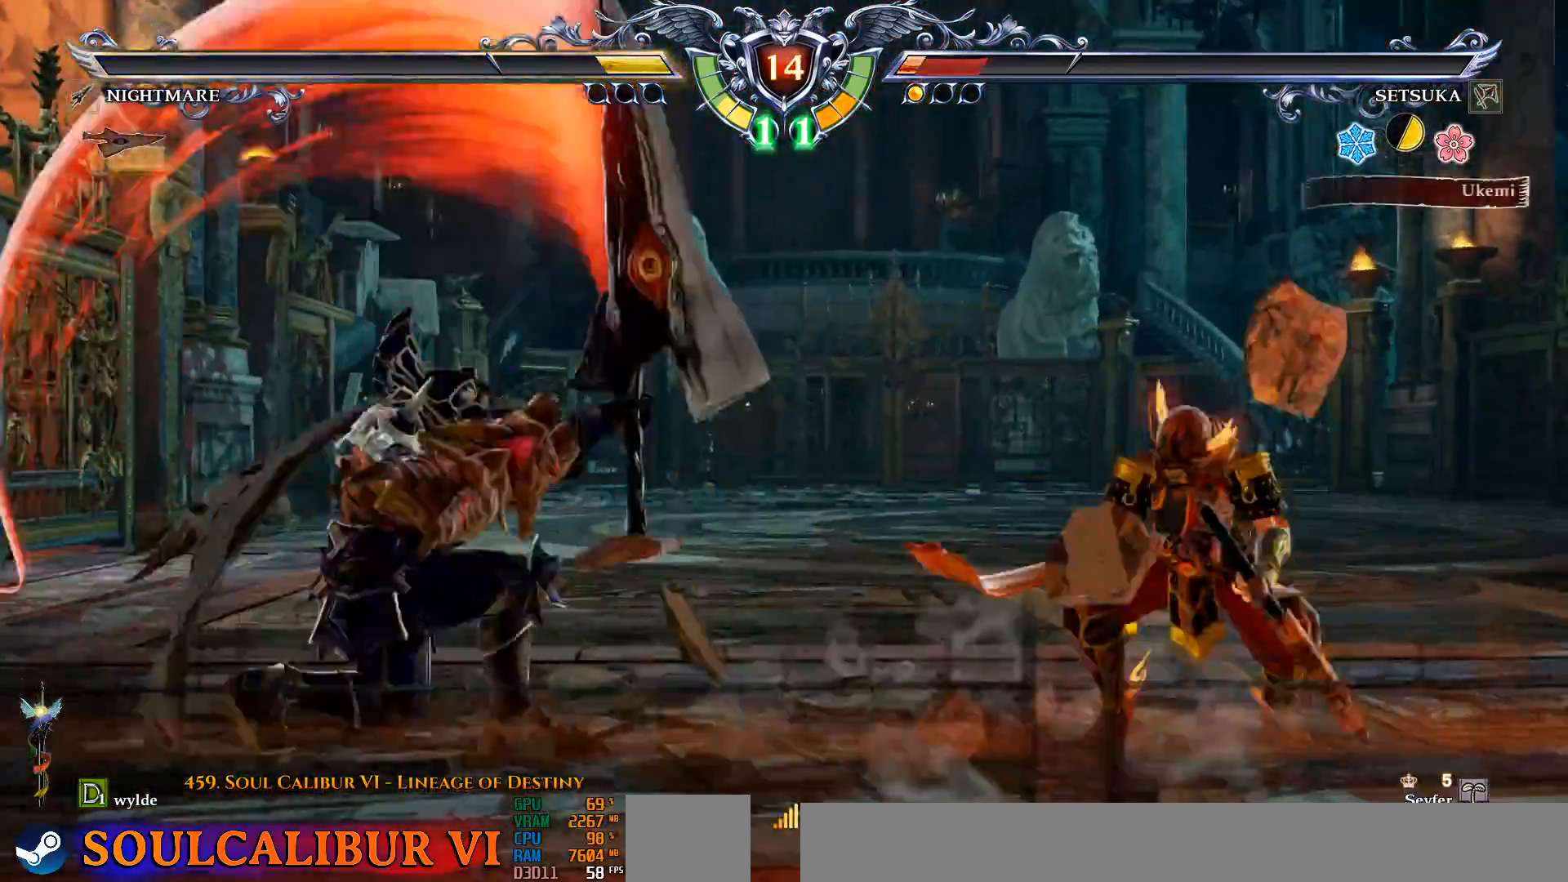
{"dt_ms": 500, "buttons": [], "left_stick": "center", "right_stick": "center", "events": [[250, "CROSS", "up"], [333, "DPAD_RIGHT", "down"], [450, "DPAD_RIGHT", "up"]]}
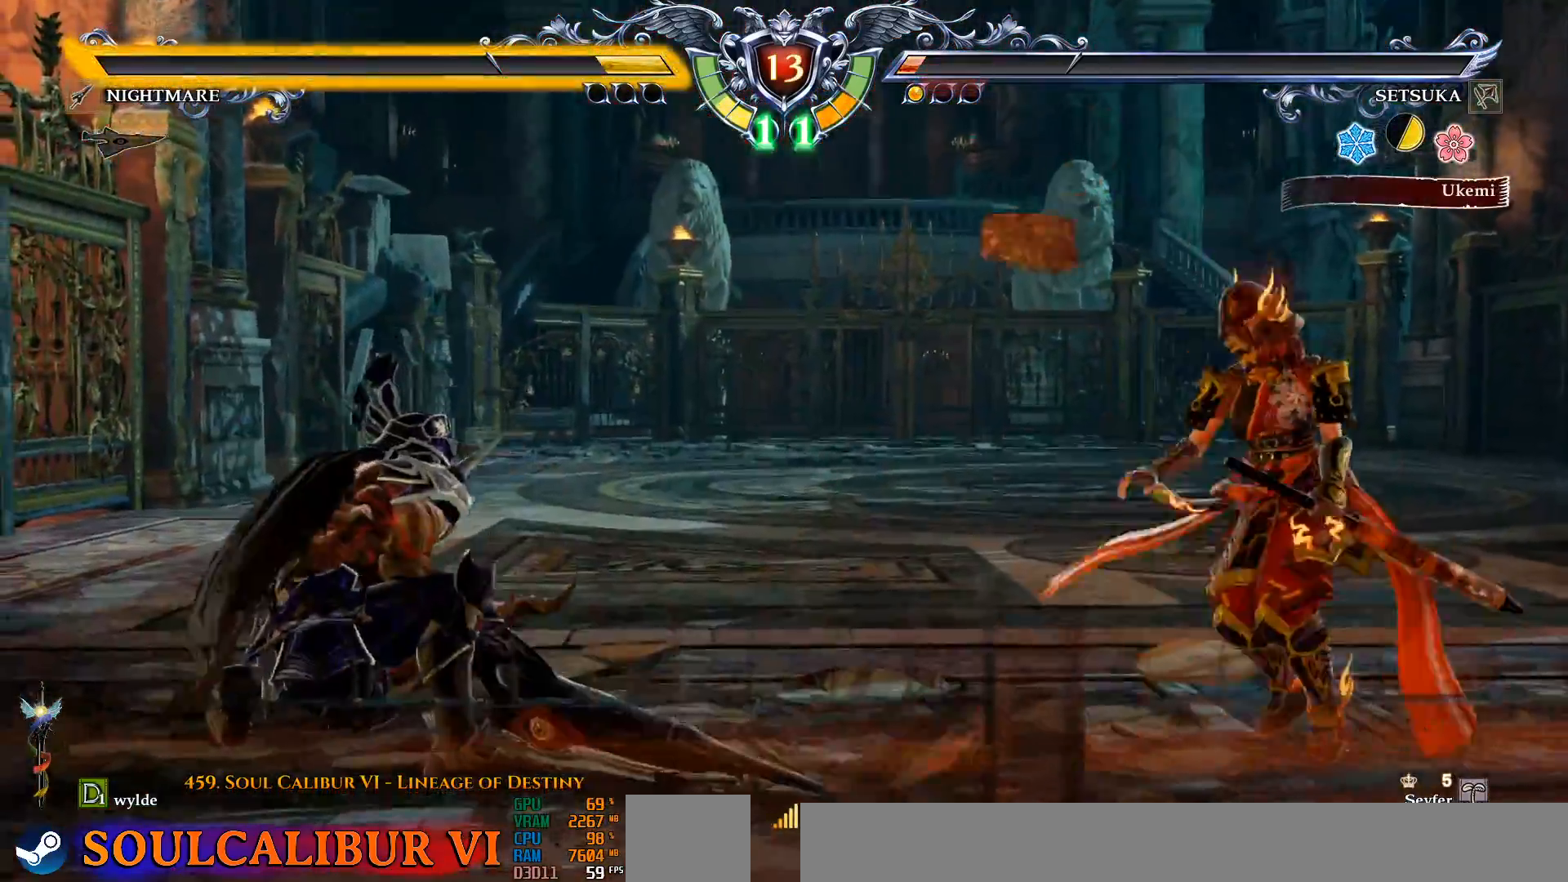
{"dt_ms": 500, "buttons": [], "left_stick": "center", "right_stick": "center", "events": [[33, "DPAD_UP", "down"], [100, "DPAD_UP", "up"]]}
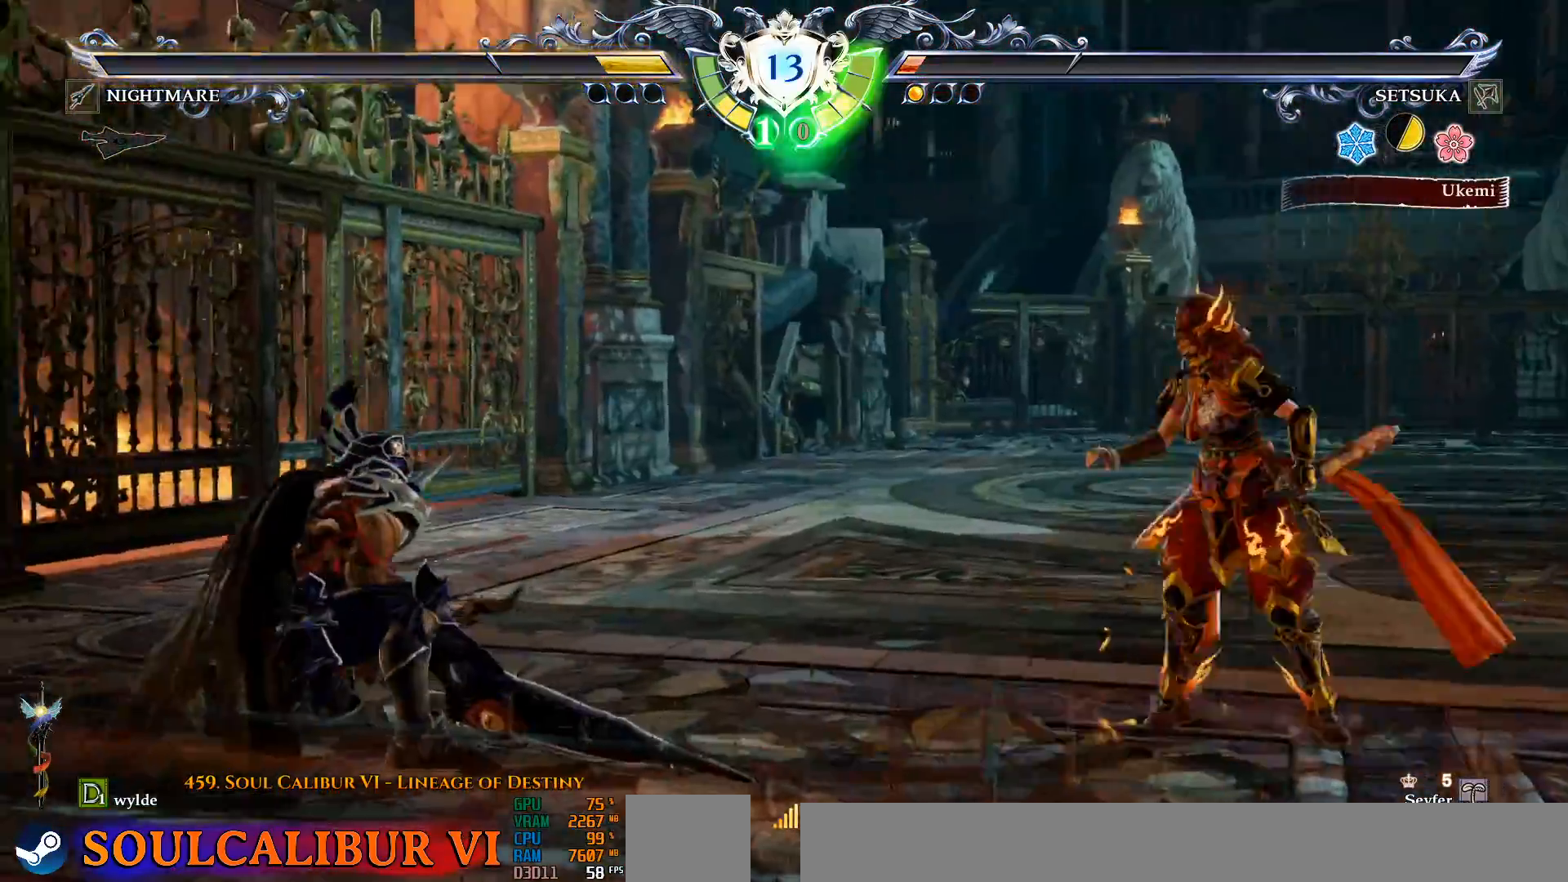
{"dt_ms": 500, "buttons": [], "left_stick": "center", "right_stick": "center", "events": []}
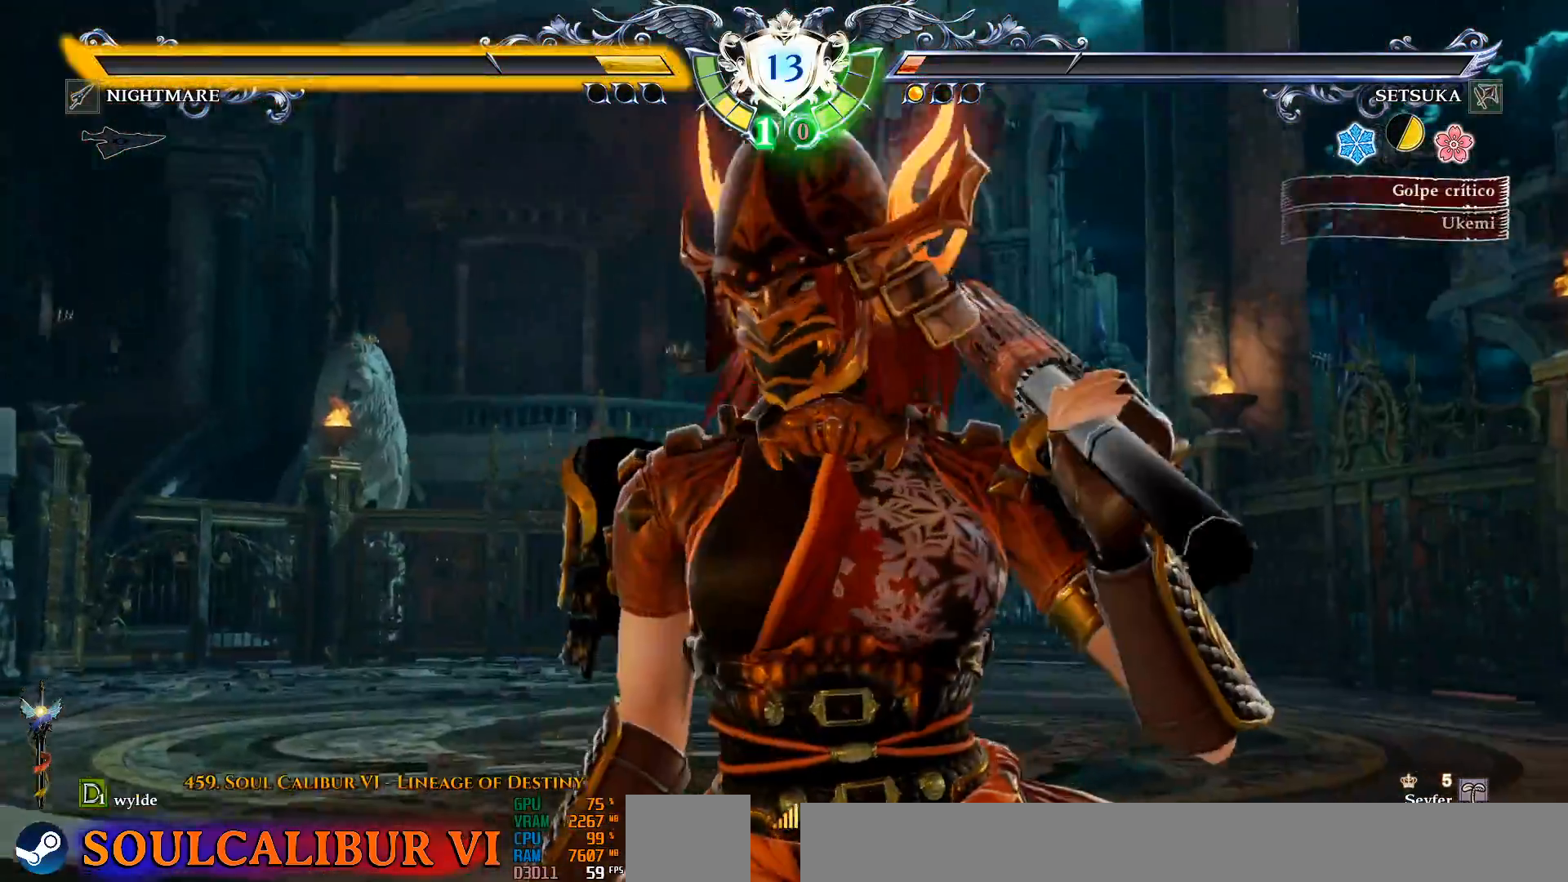
{"dt_ms": 500, "buttons": [], "left_stick": "center", "right_stick": "center", "events": []}
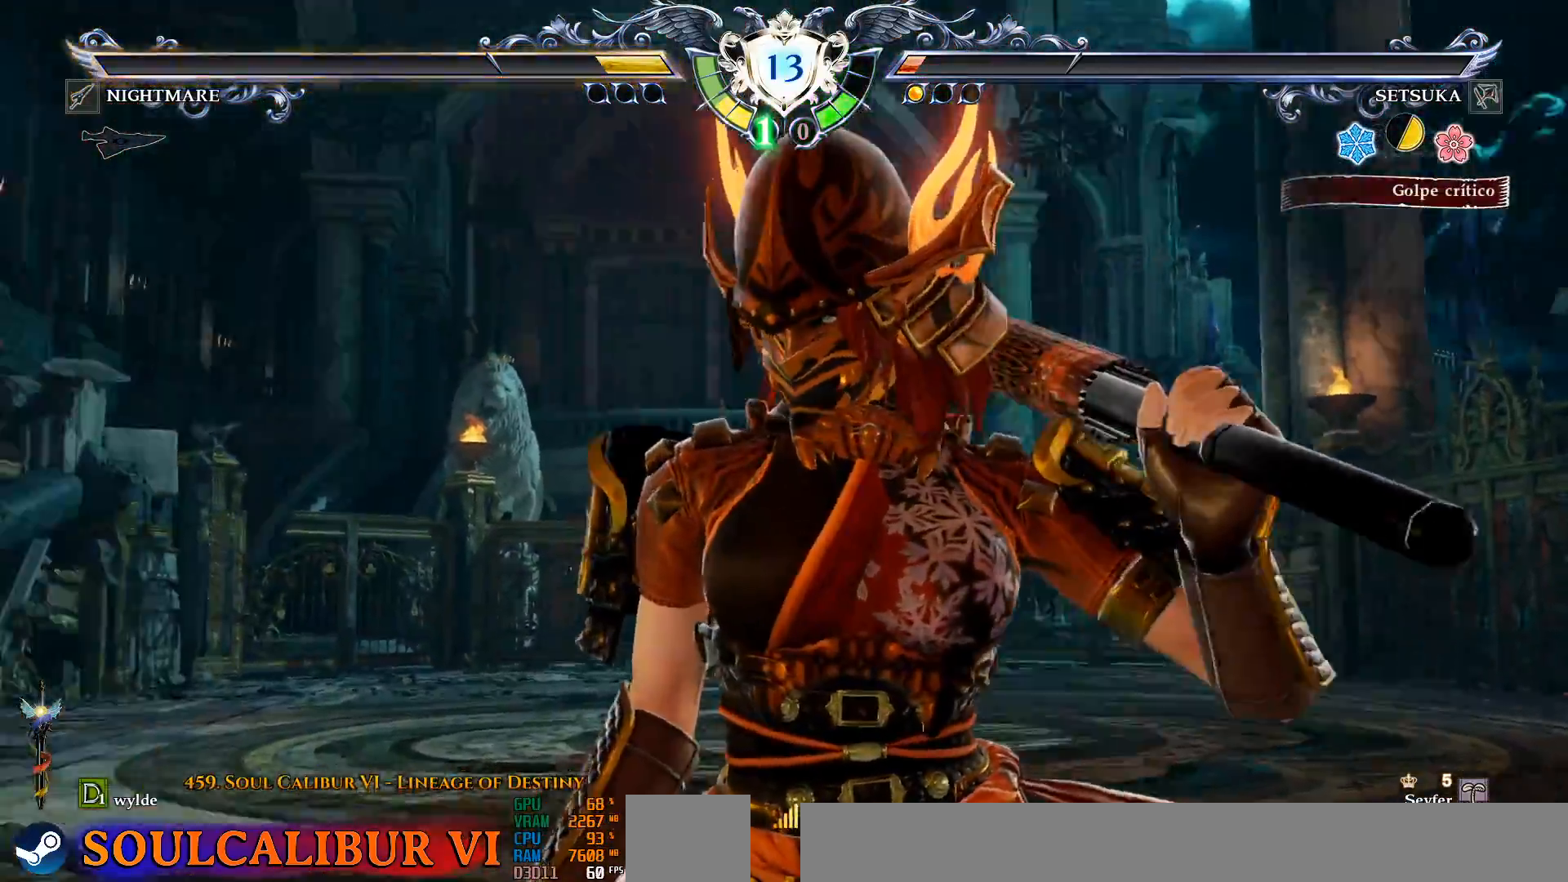
{"dt_ms": 500, "buttons": [], "left_stick": "center", "right_stick": "center", "events": []}
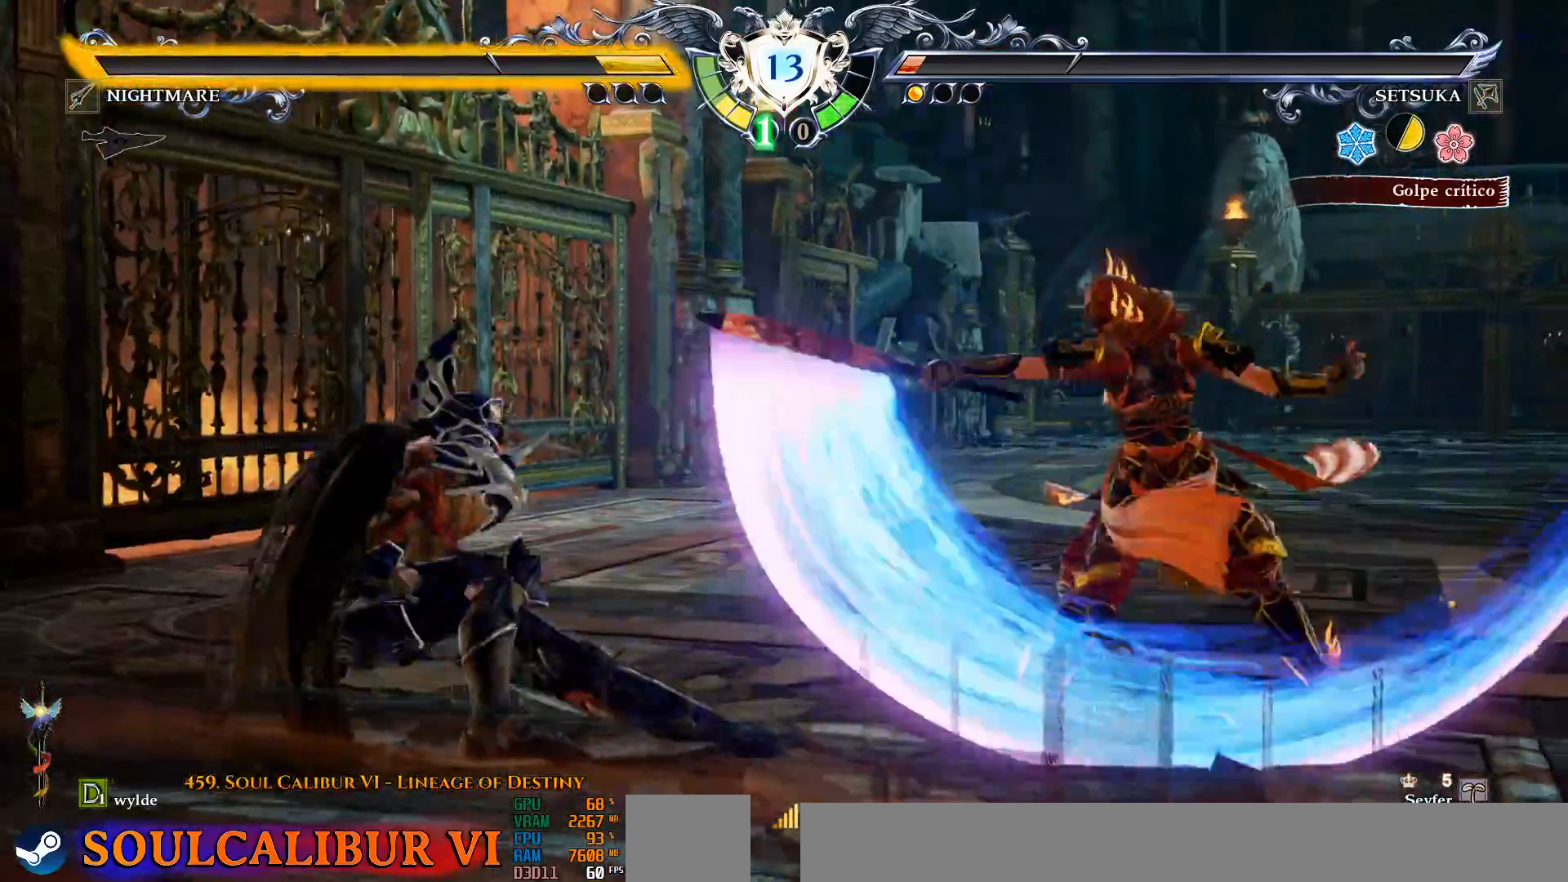
{"dt_ms": 500, "buttons": [], "left_stick": "center", "right_stick": "center", "events": [[283, "CROSS", "down"], [467, "CROSS", "up"]]}
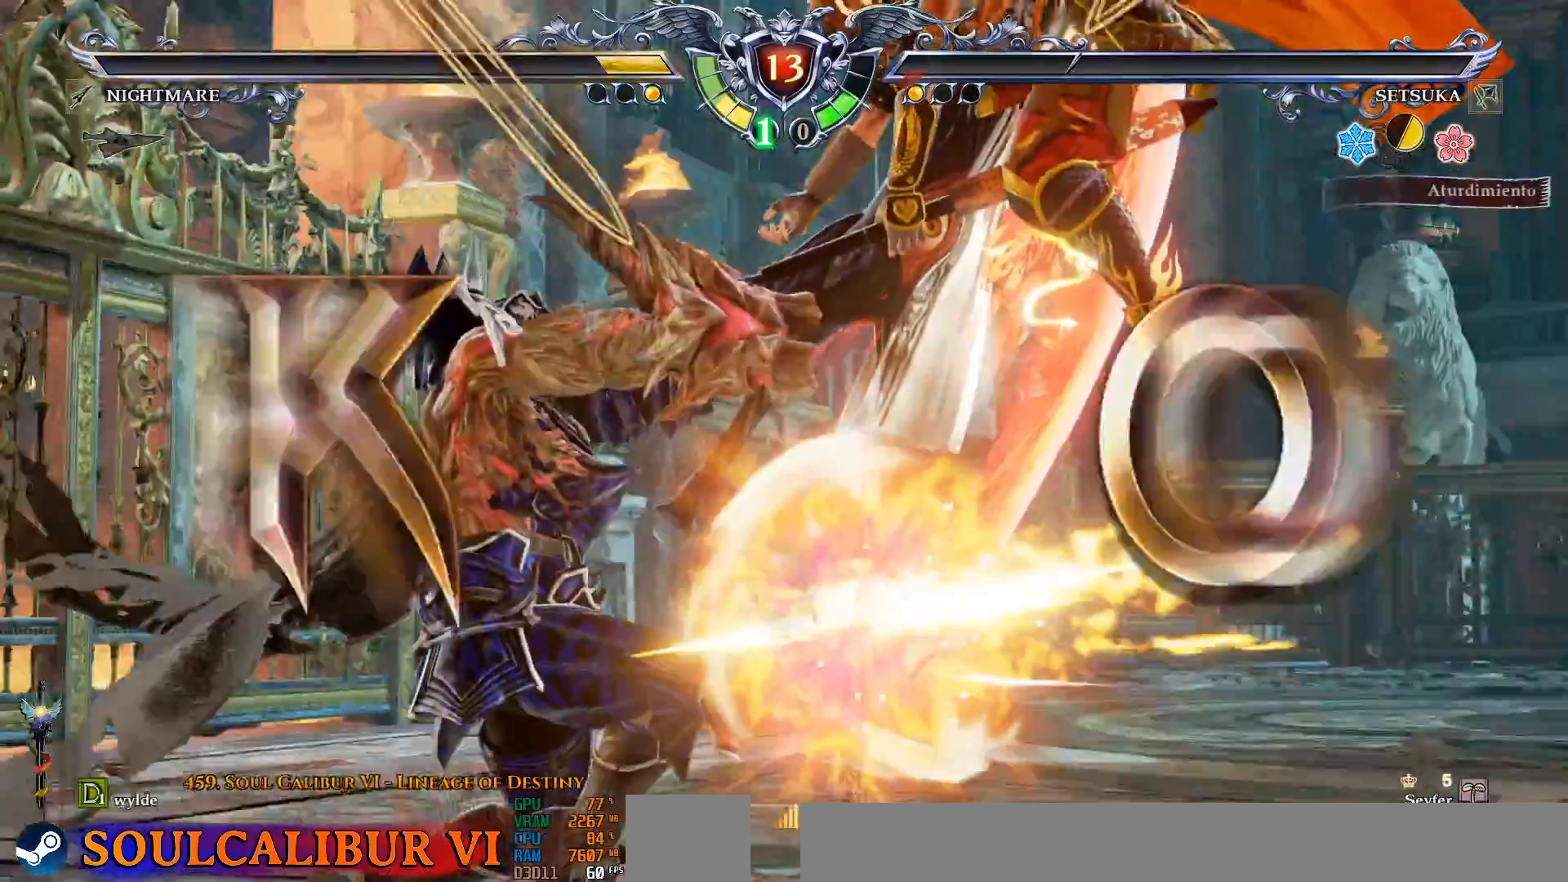
{"dt_ms": 500, "buttons": [], "left_stick": "center", "right_stick": "center", "events": []}
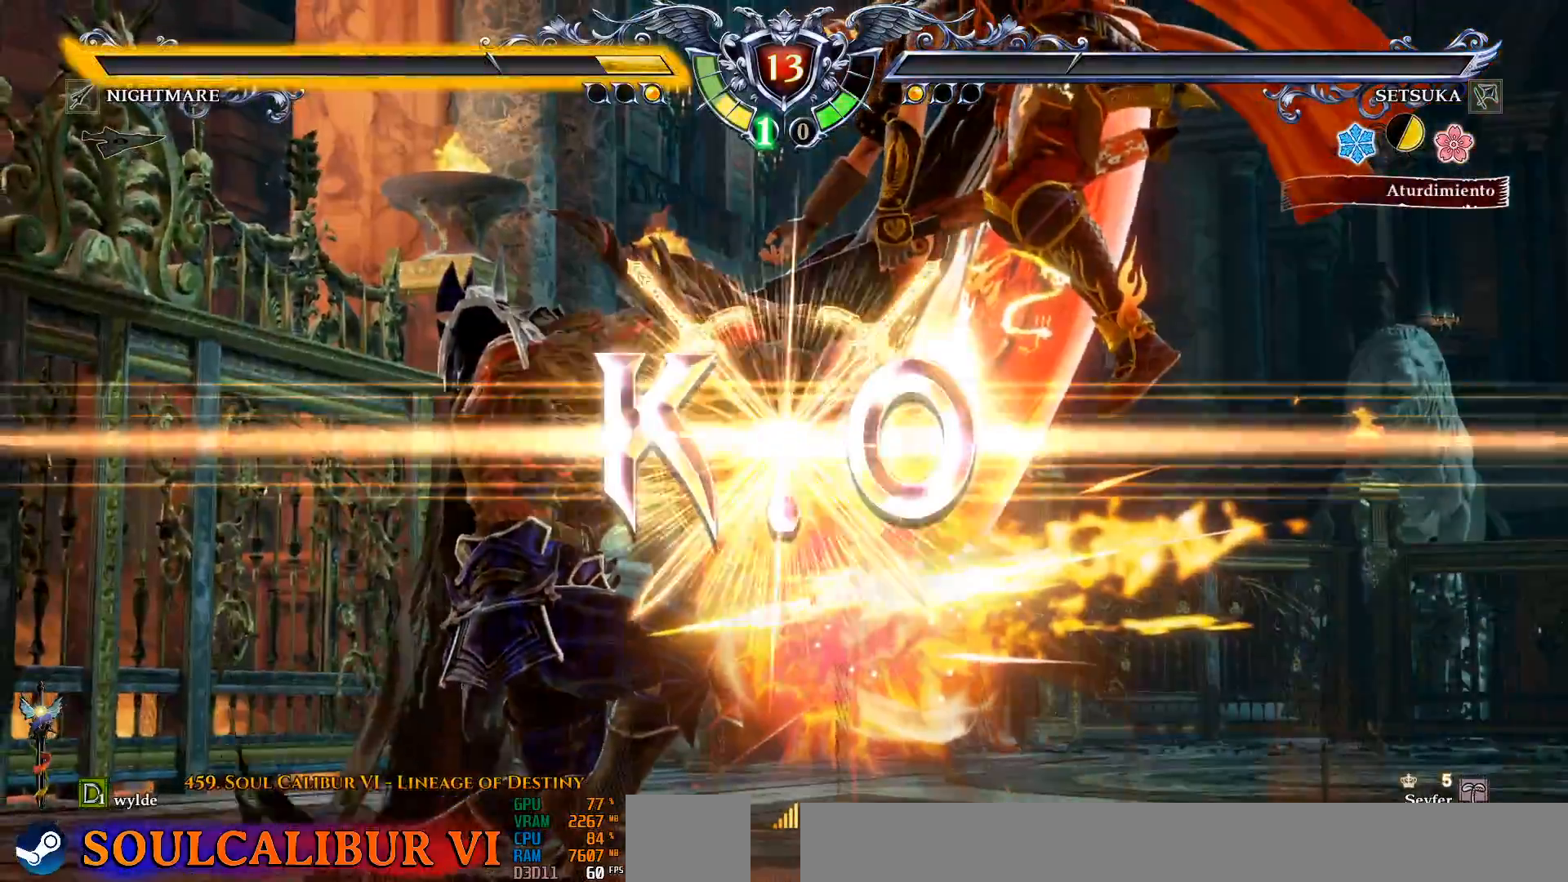
{"dt_ms": 500, "buttons": [], "left_stick": "center", "right_stick": "center", "events": []}
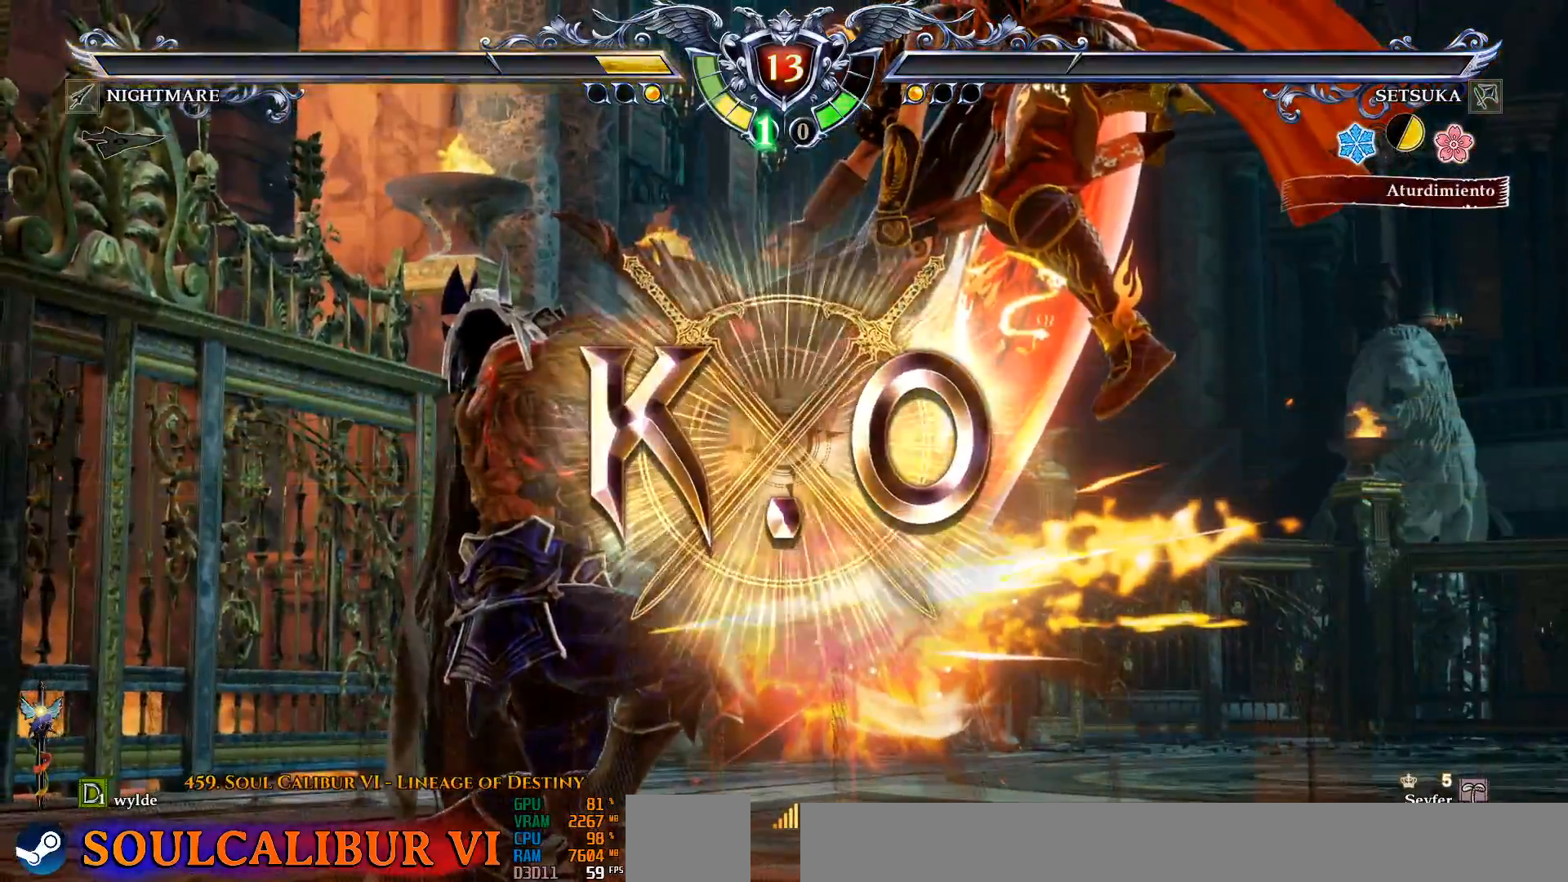
{"dt_ms": 500, "buttons": [], "left_stick": "center", "right_stick": "center", "events": []}
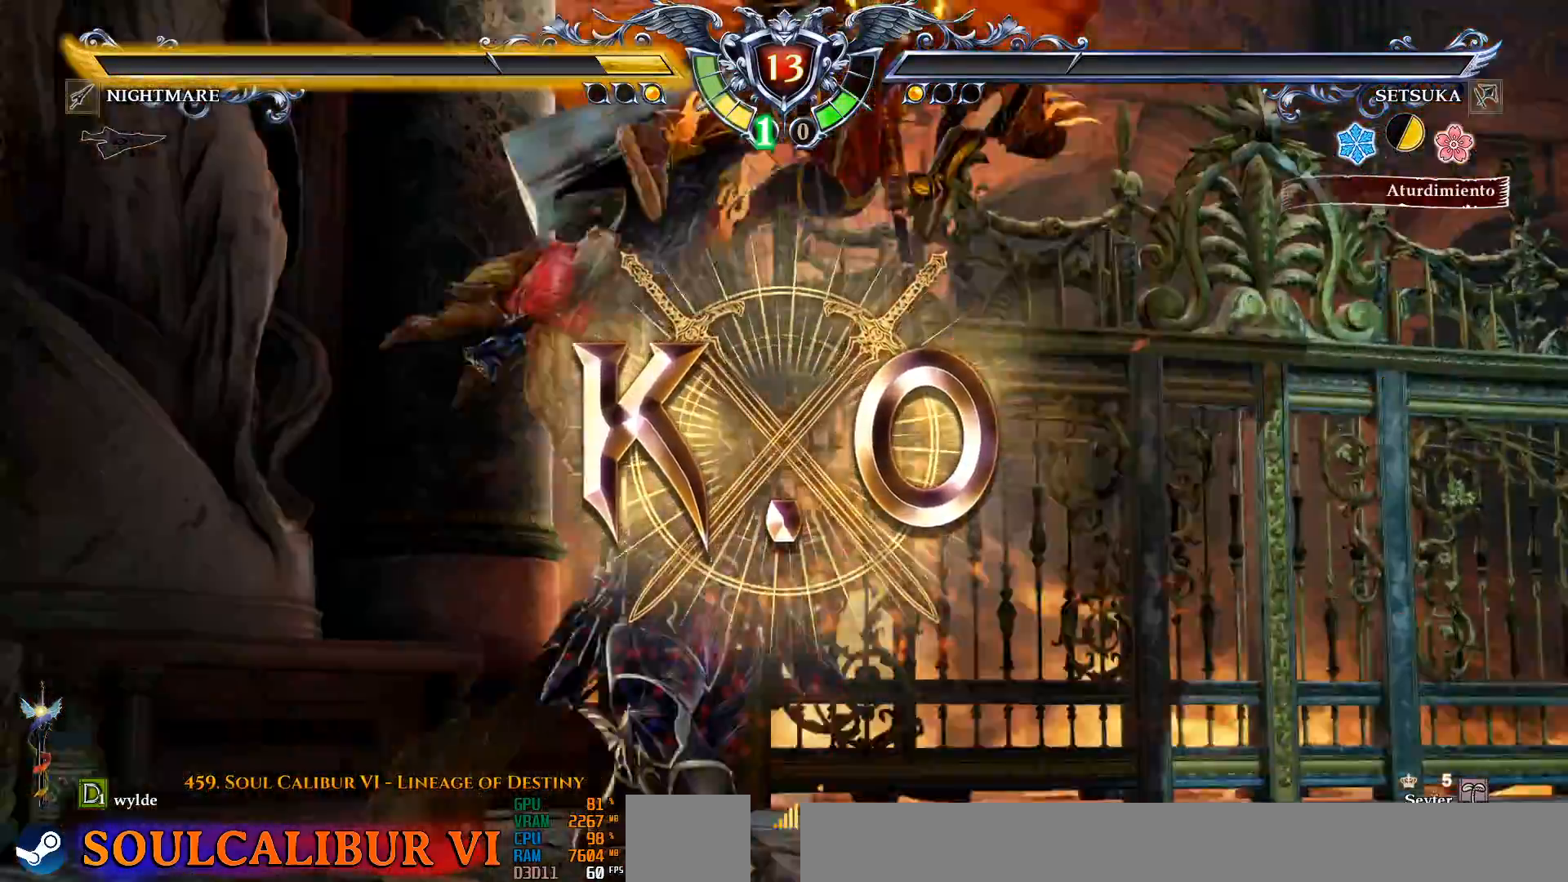
{"dt_ms": 500, "buttons": [], "left_stick": "center", "right_stick": "center", "events": []}
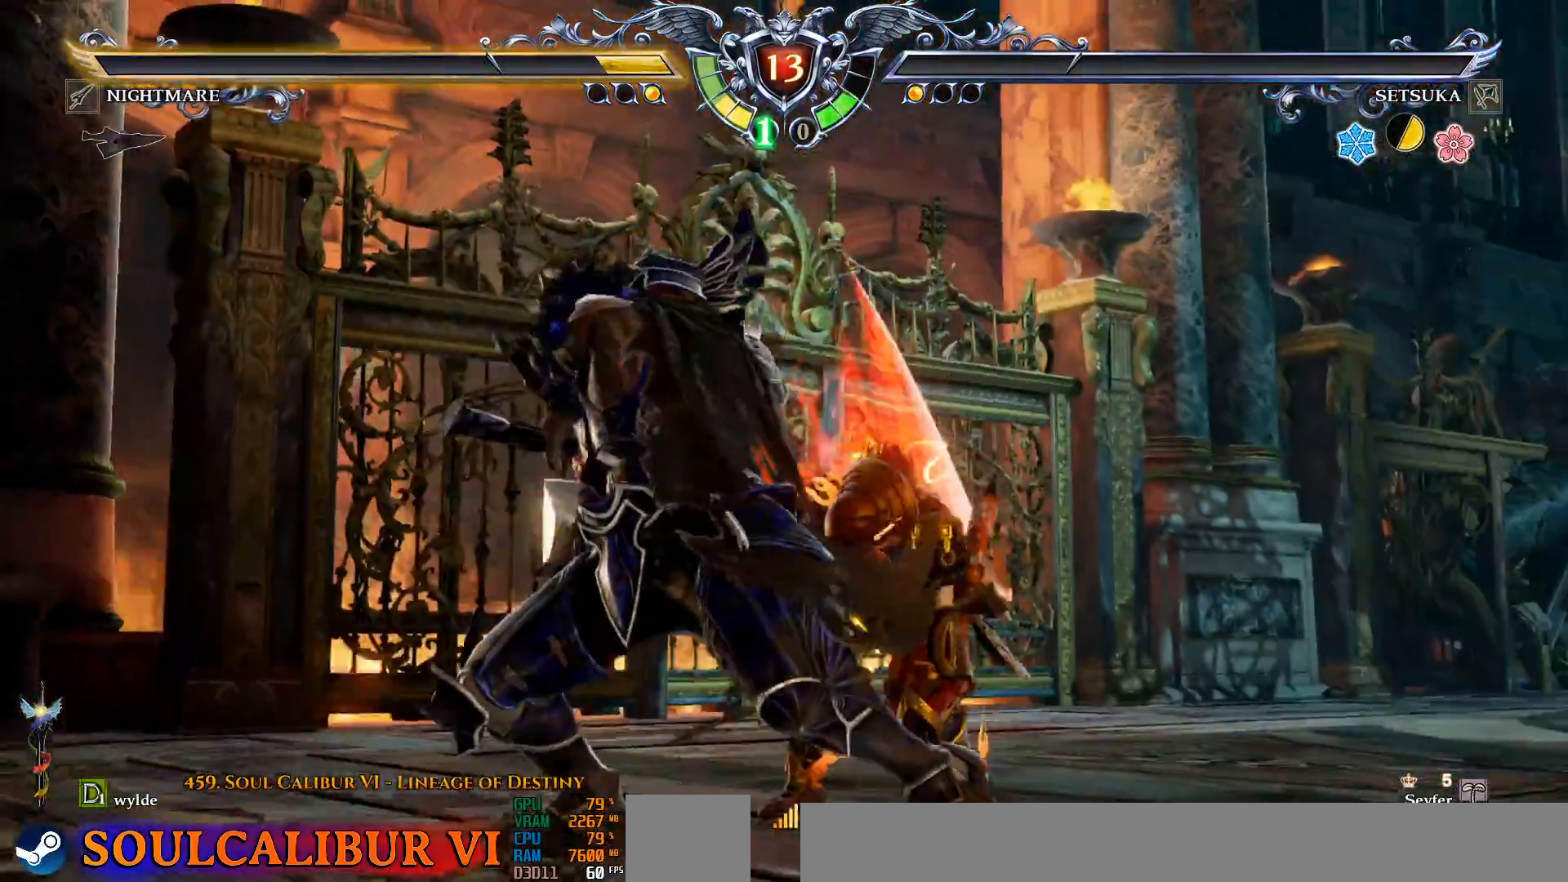
{"dt_ms": 500, "buttons": [], "left_stick": "center", "right_stick": "center", "events": []}
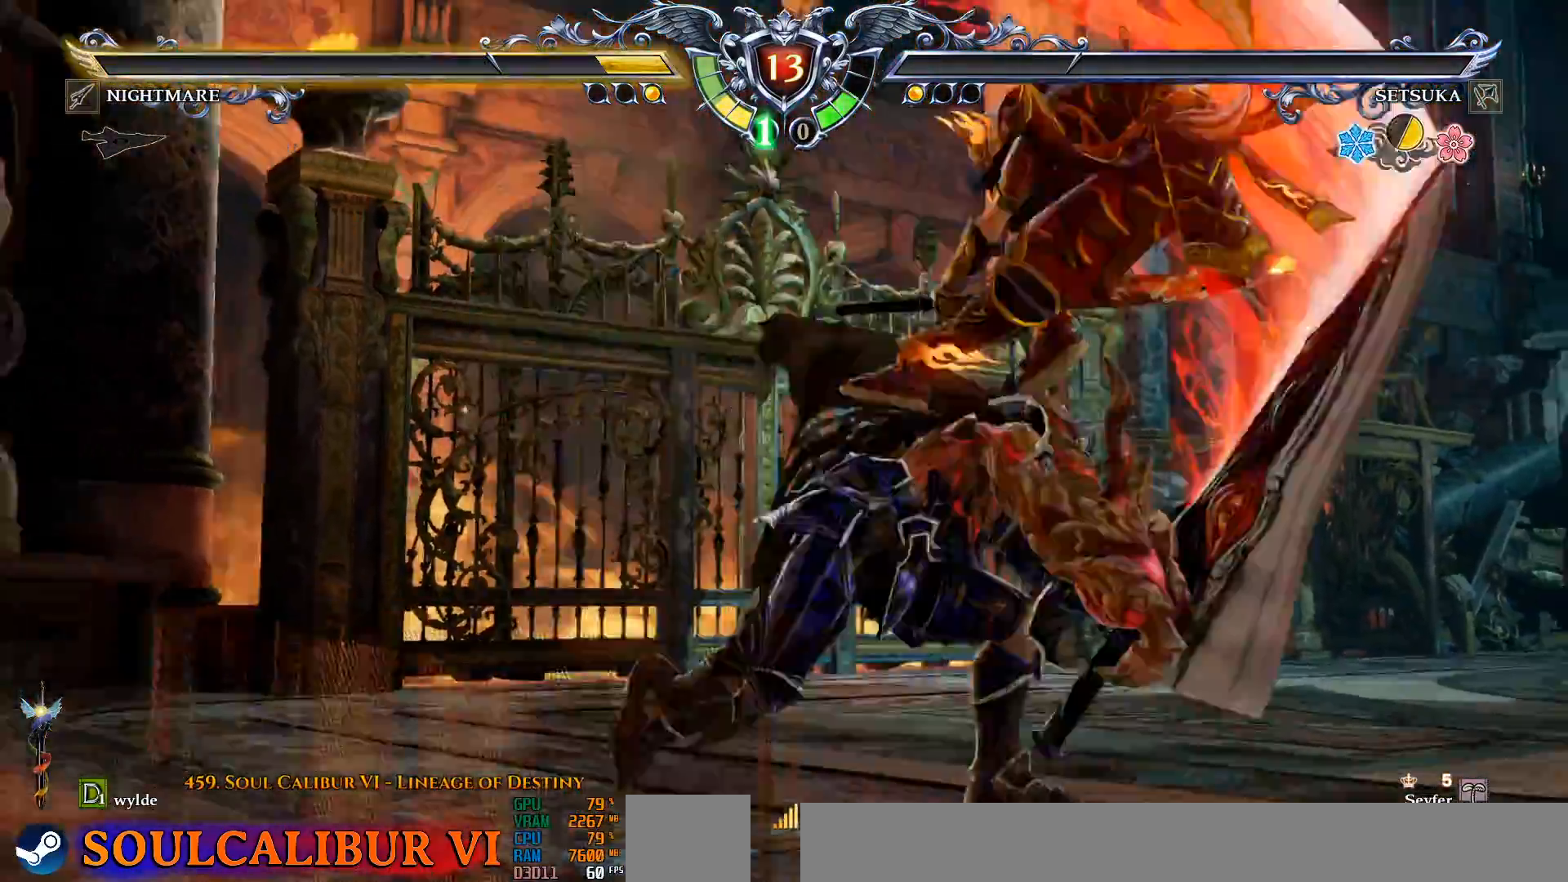
{"dt_ms": 500, "buttons": [], "left_stick": "center", "right_stick": "center", "events": []}
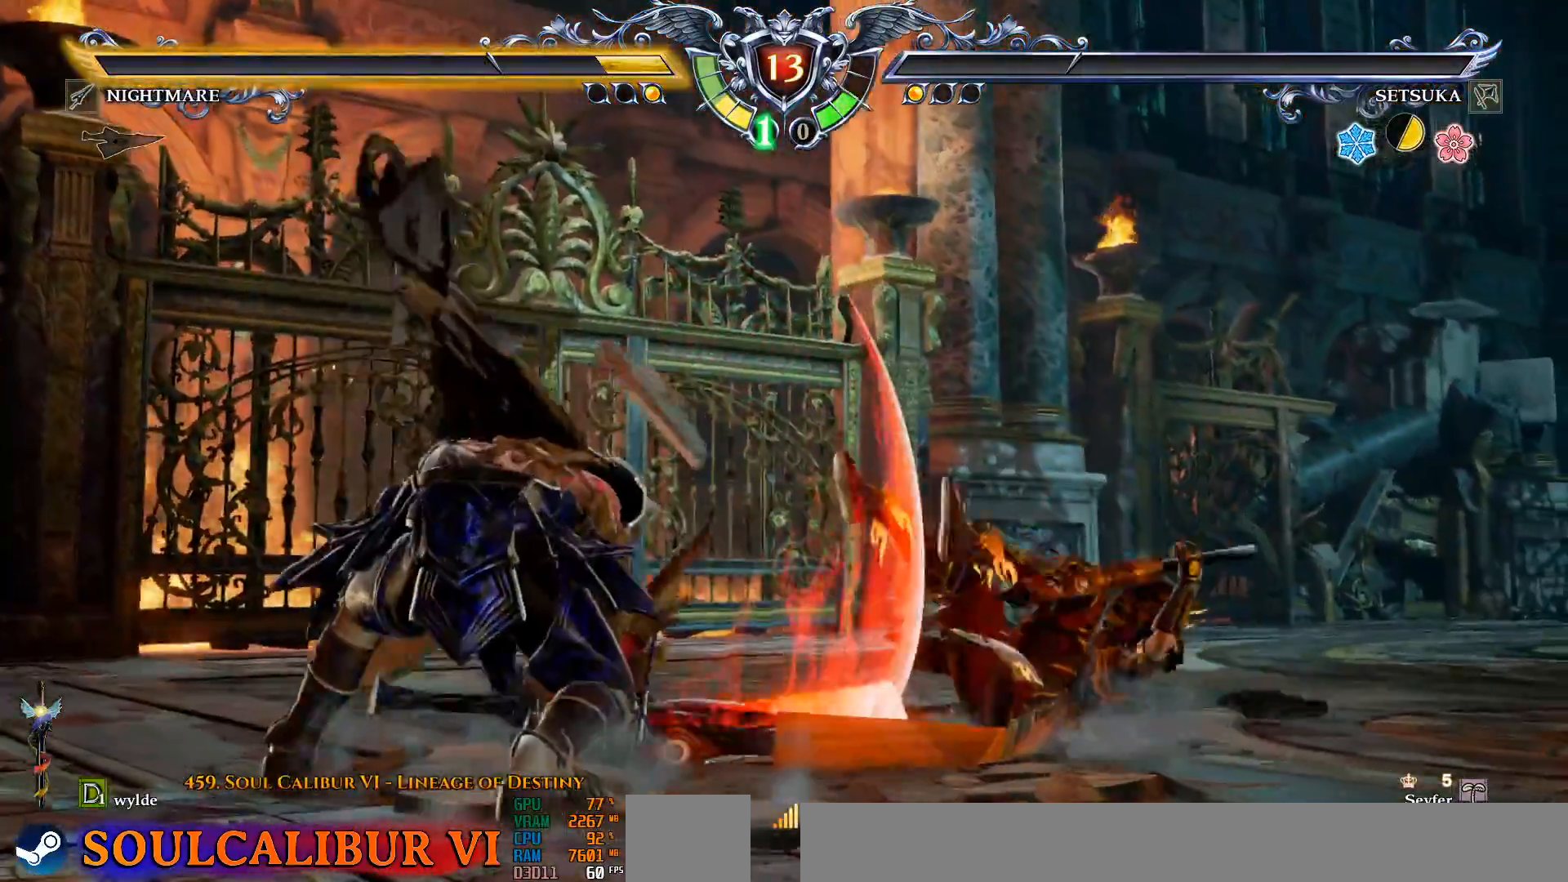
{"dt_ms": 500, "buttons": [], "left_stick": "center", "right_stick": "center", "events": []}
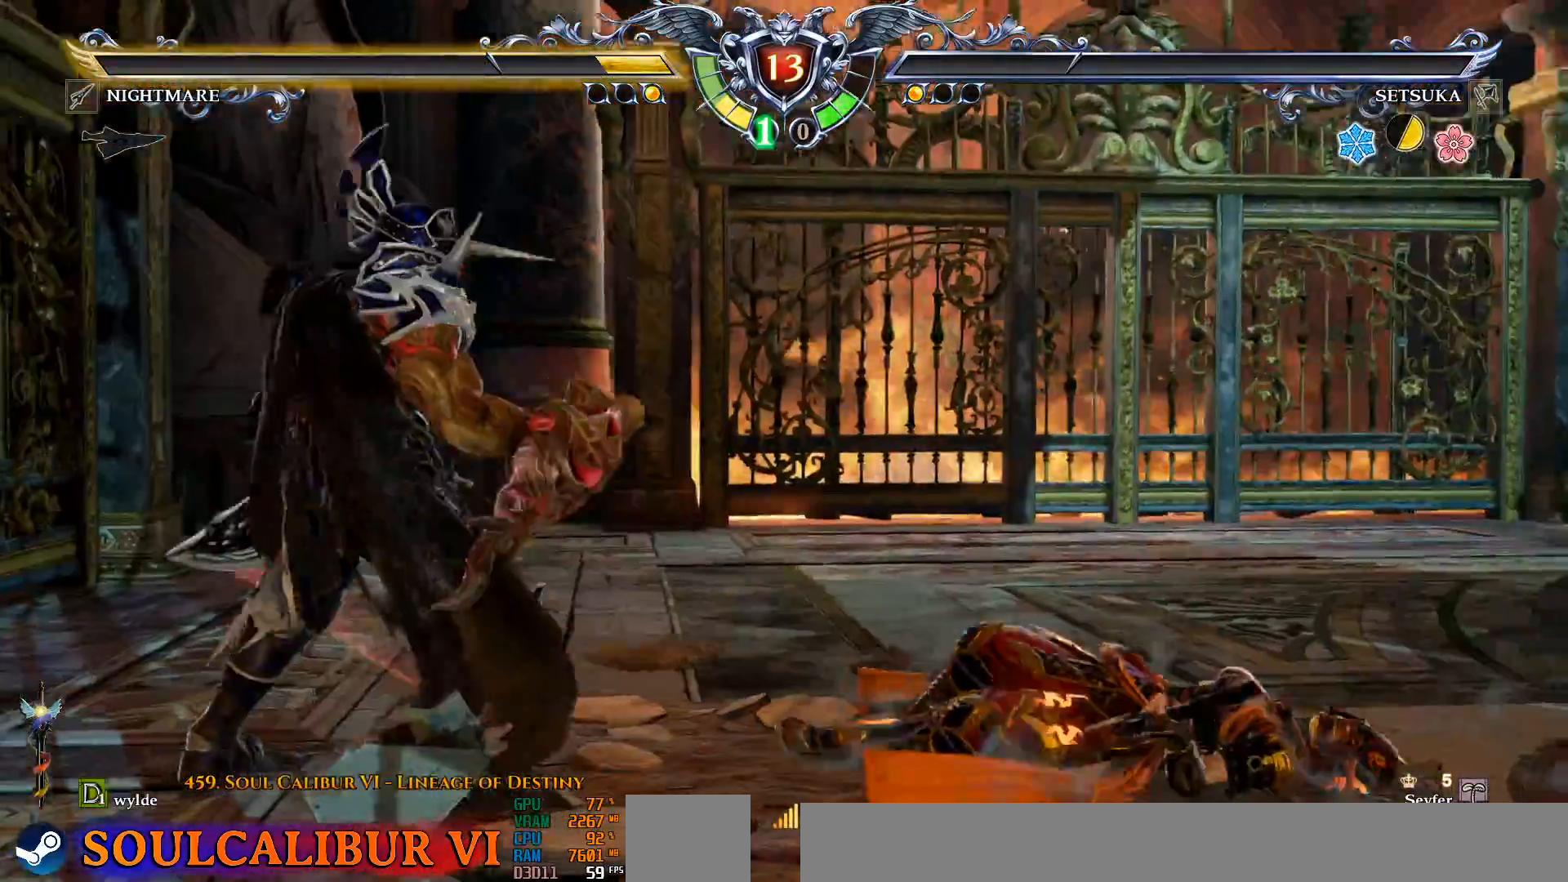
{"dt_ms": 500, "buttons": [], "left_stick": "center", "right_stick": "center", "events": []}
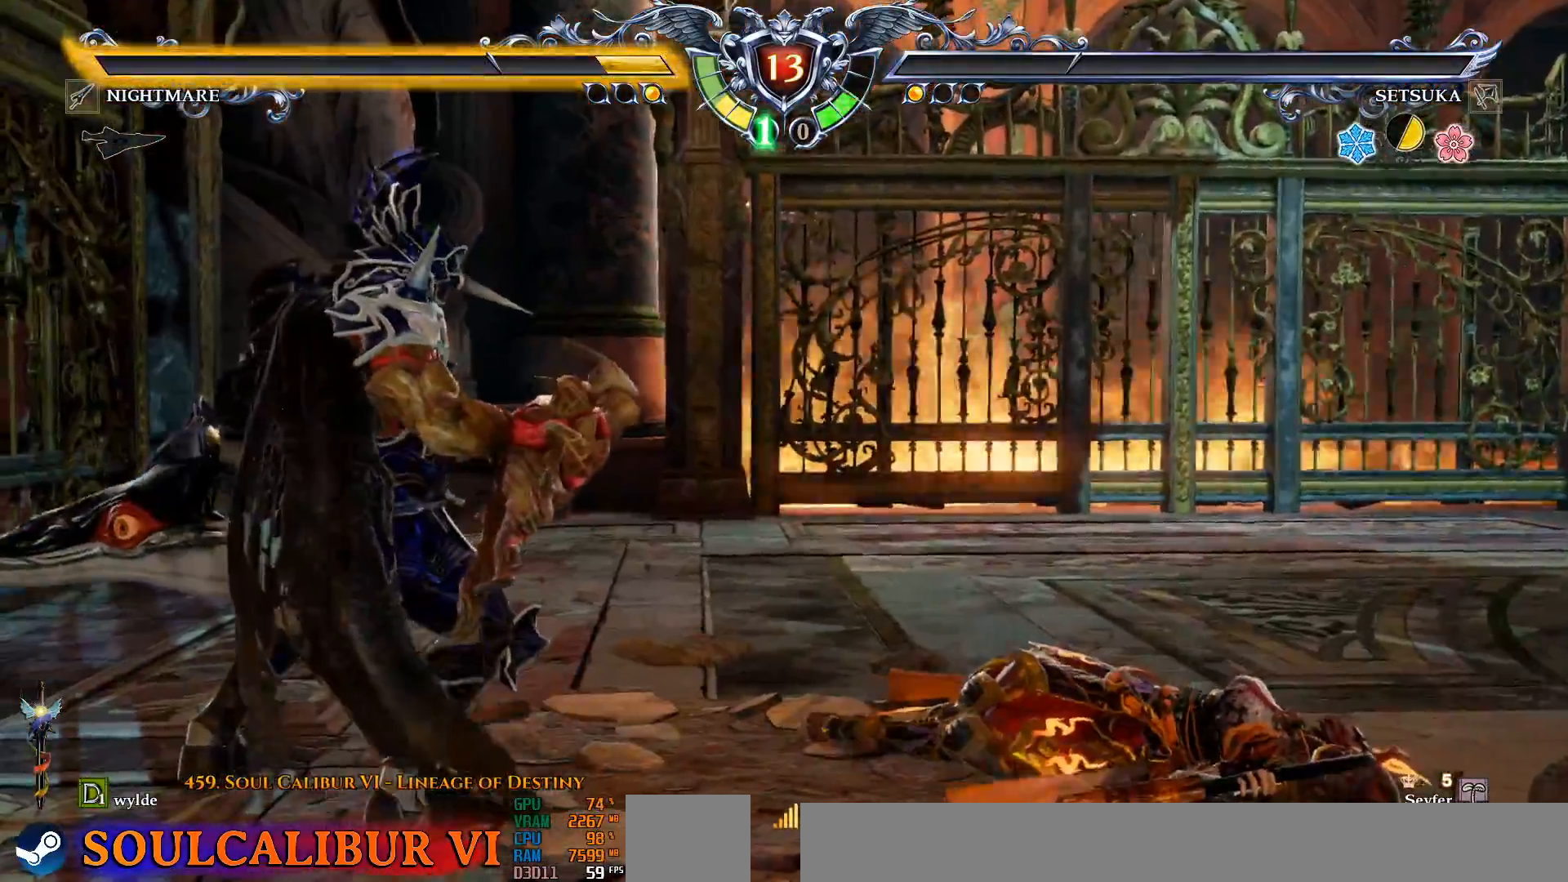
{"dt_ms": 500, "buttons": [], "left_stick": "center", "right_stick": "center", "events": []}
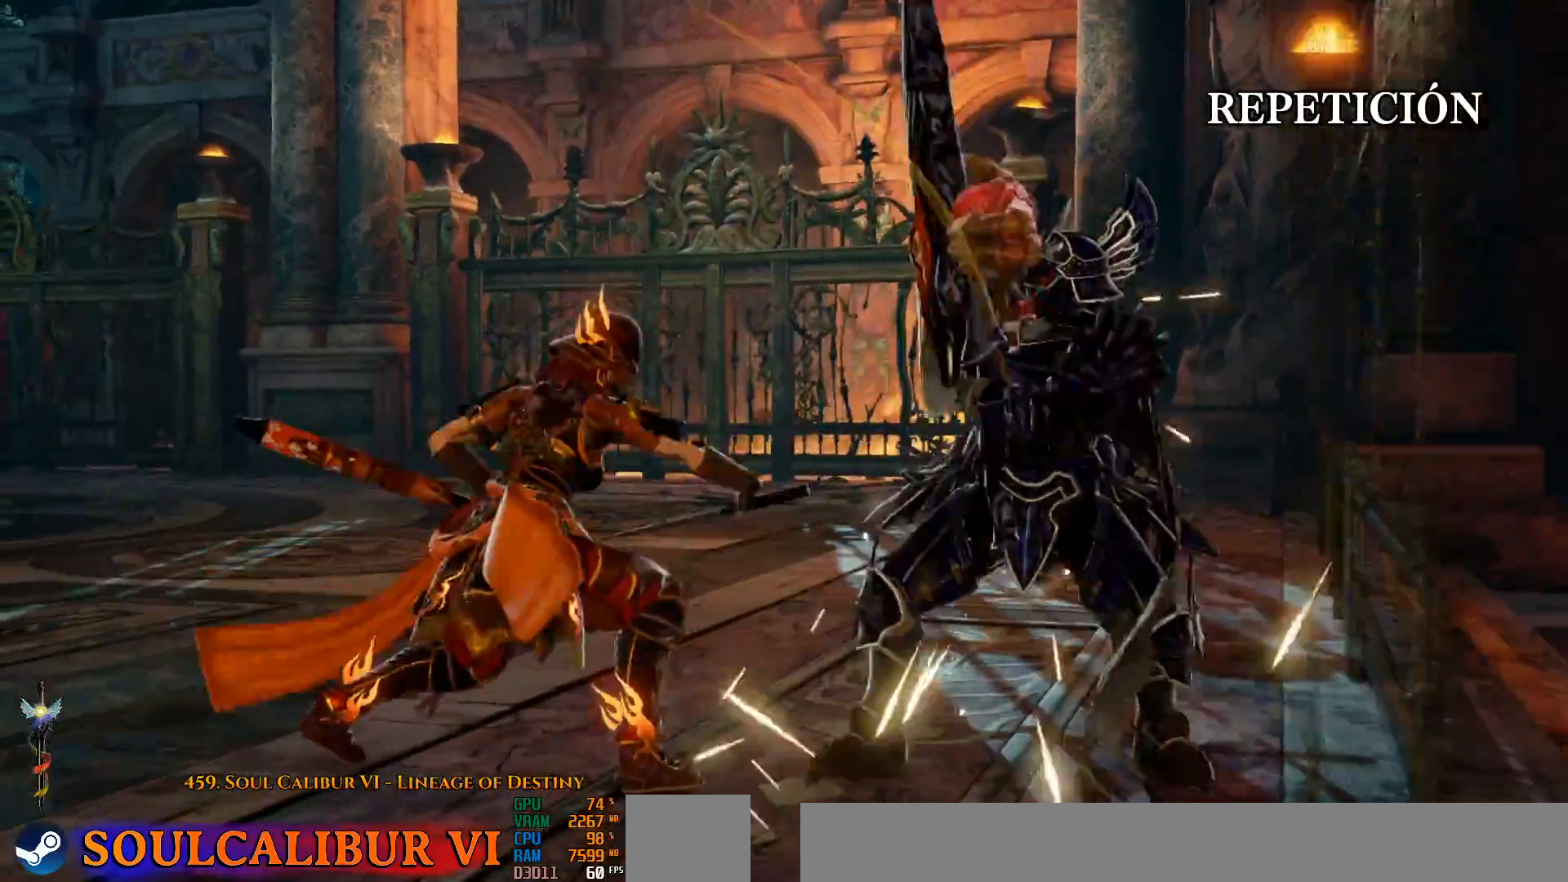
{"dt_ms": 500, "buttons": ["DPAD_LEFT"], "left_stick": "center", "right_stick": "center", "events": [[450, "DPAD_LEFT", "down"]]}
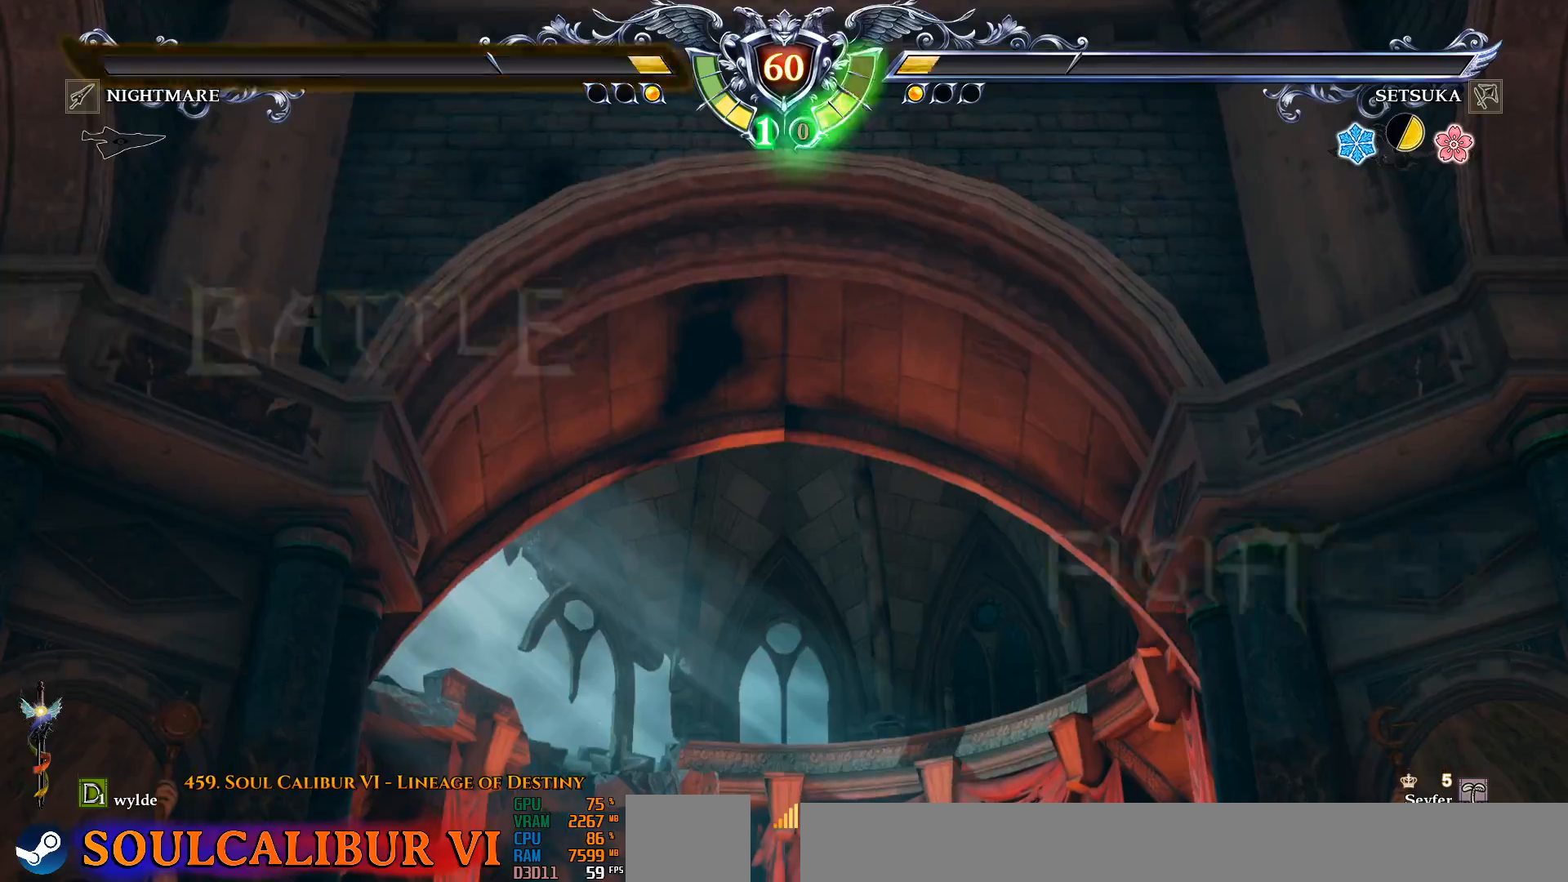
{"dt_ms": 1000, "buttons": [], "left_stick": "center", "right_stick": "center", "events": [[50, "DPAD_LEFT", "up"], [133, "DPAD_RIGHT", "down"], [250, "DPAD_RIGHT", "up"]]}
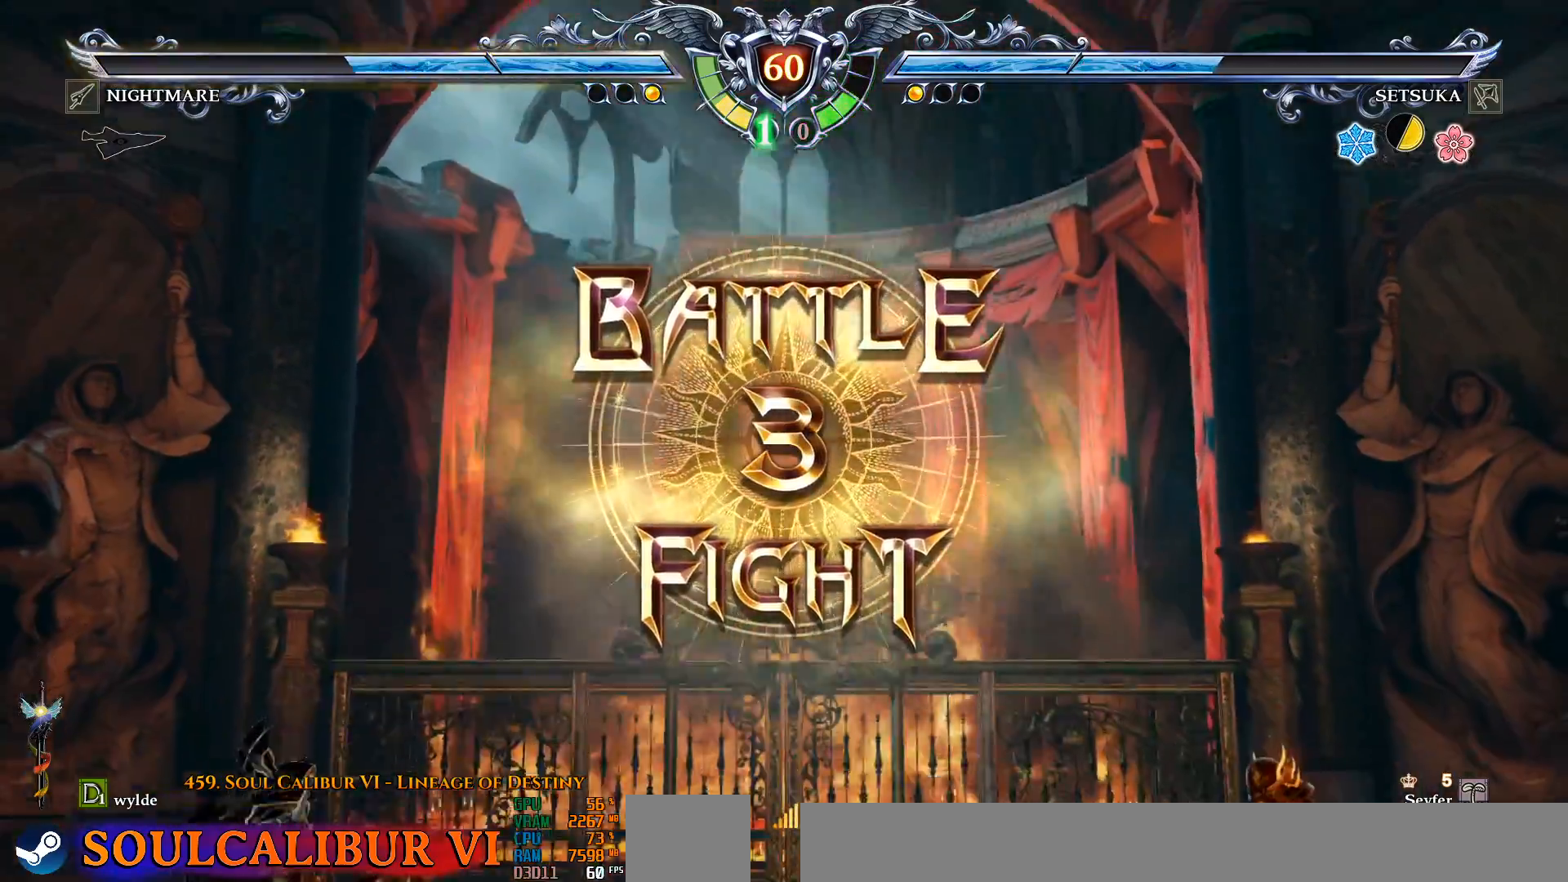
{"dt_ms": 500, "buttons": ["CROSS"], "left_stick": "center", "right_stick": "center", "events": [[167, "DPAD_LEFT", "down"], [300, "DPAD_LEFT", "up"], [450, "CROSS", "down"]]}